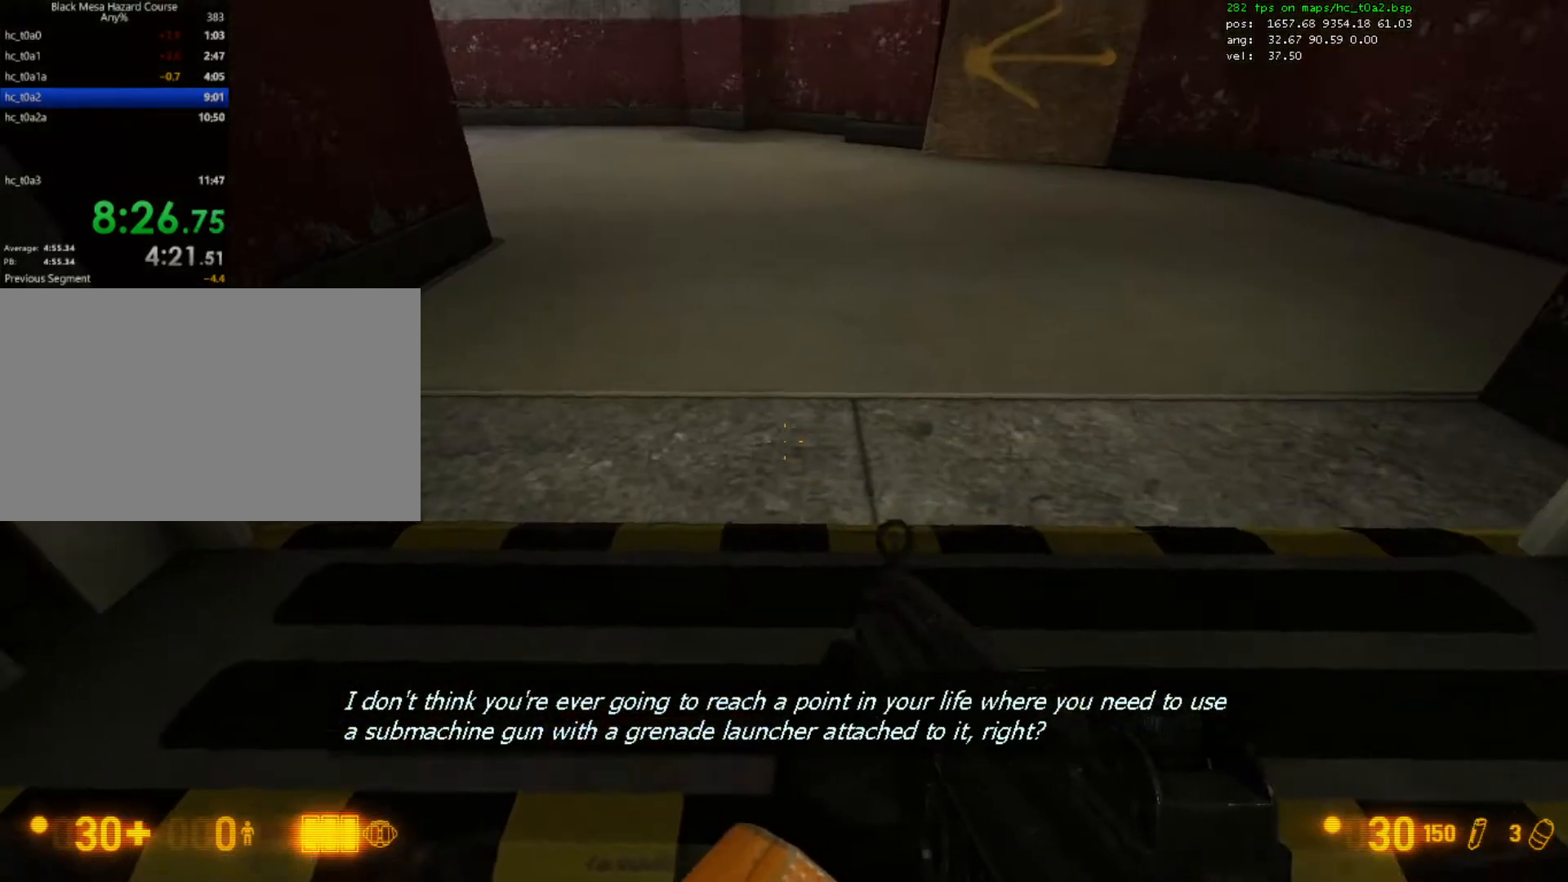
Gameplay with keyboard and mouse; each line is a JSON object with the keys and mouse buttons held at the frame after it. "events" lists presses ("down") and releases ("up") of "1", "2", "3", "4", "5", "a", "alt", "c", "caps_lock", "ctrl", "d", "e", "f", "g", "q", "r", "s", "shift", "space", "t", "tab", "v", "w", "x", "z", "mouse_left", "mouse_right", "mouse_wheel_up" and "mouse_wheel_down" between this image and that frame as [ms after this image, input, new state], when the widget could be followed in between. "mouse_left", "mouse_right", "mouse_wheel_up", "mouse_wheel_down" = the "left", "right", "wheel_up", "wheel_down" buttons of the "mouse" list. No other keys are recorded. Mouse movement is not recorded.
{"keys": ["w"], "mouse": [], "events": [[200, "ctrl", "up"]]}
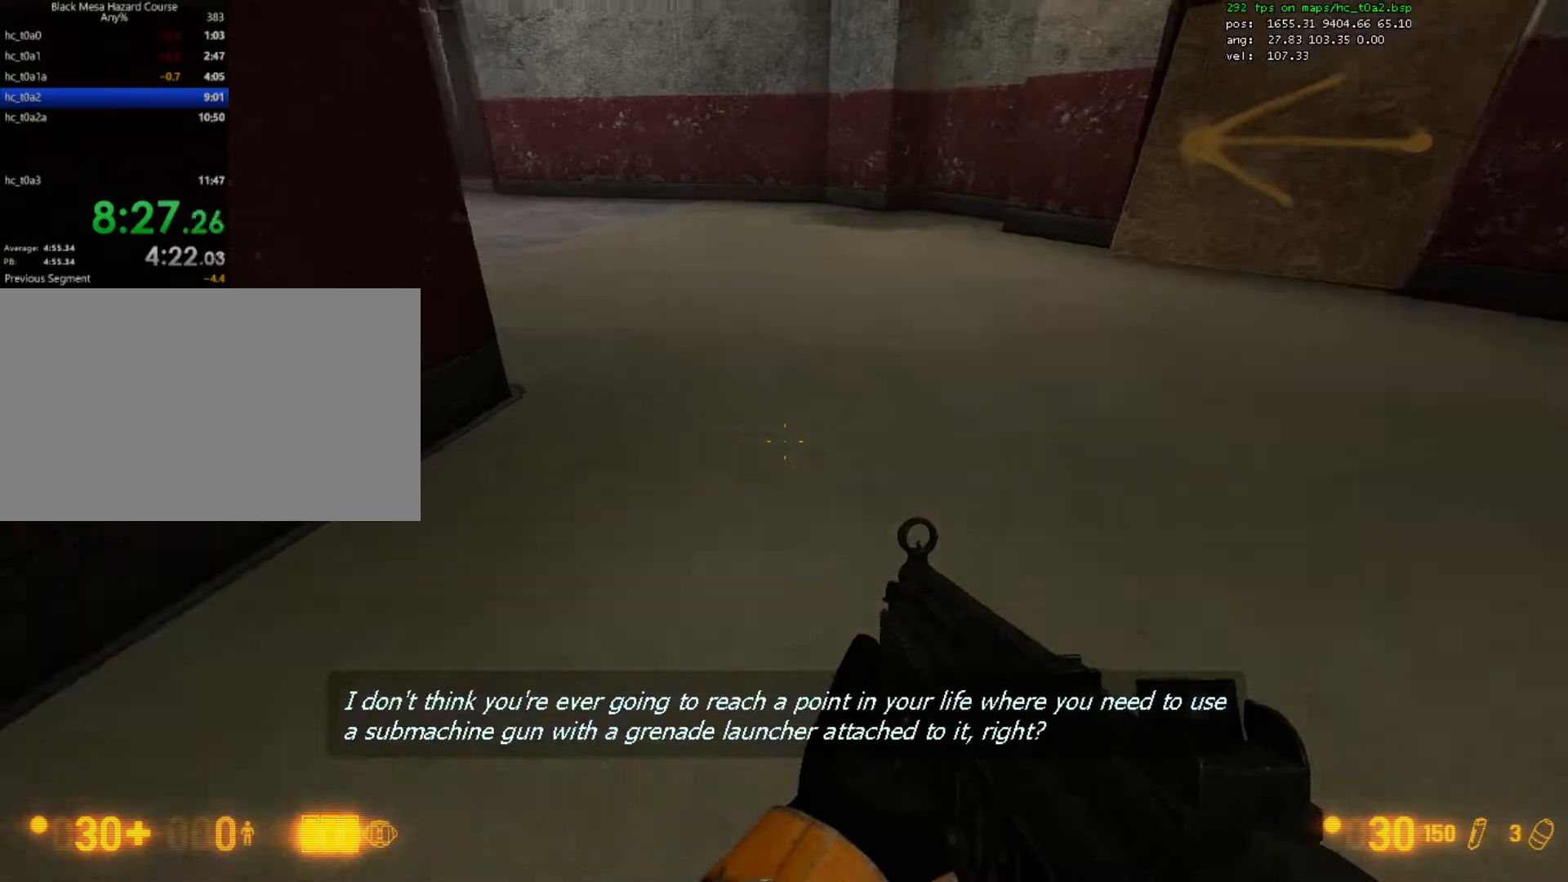
{"keys": ["w"], "mouse": [], "events": []}
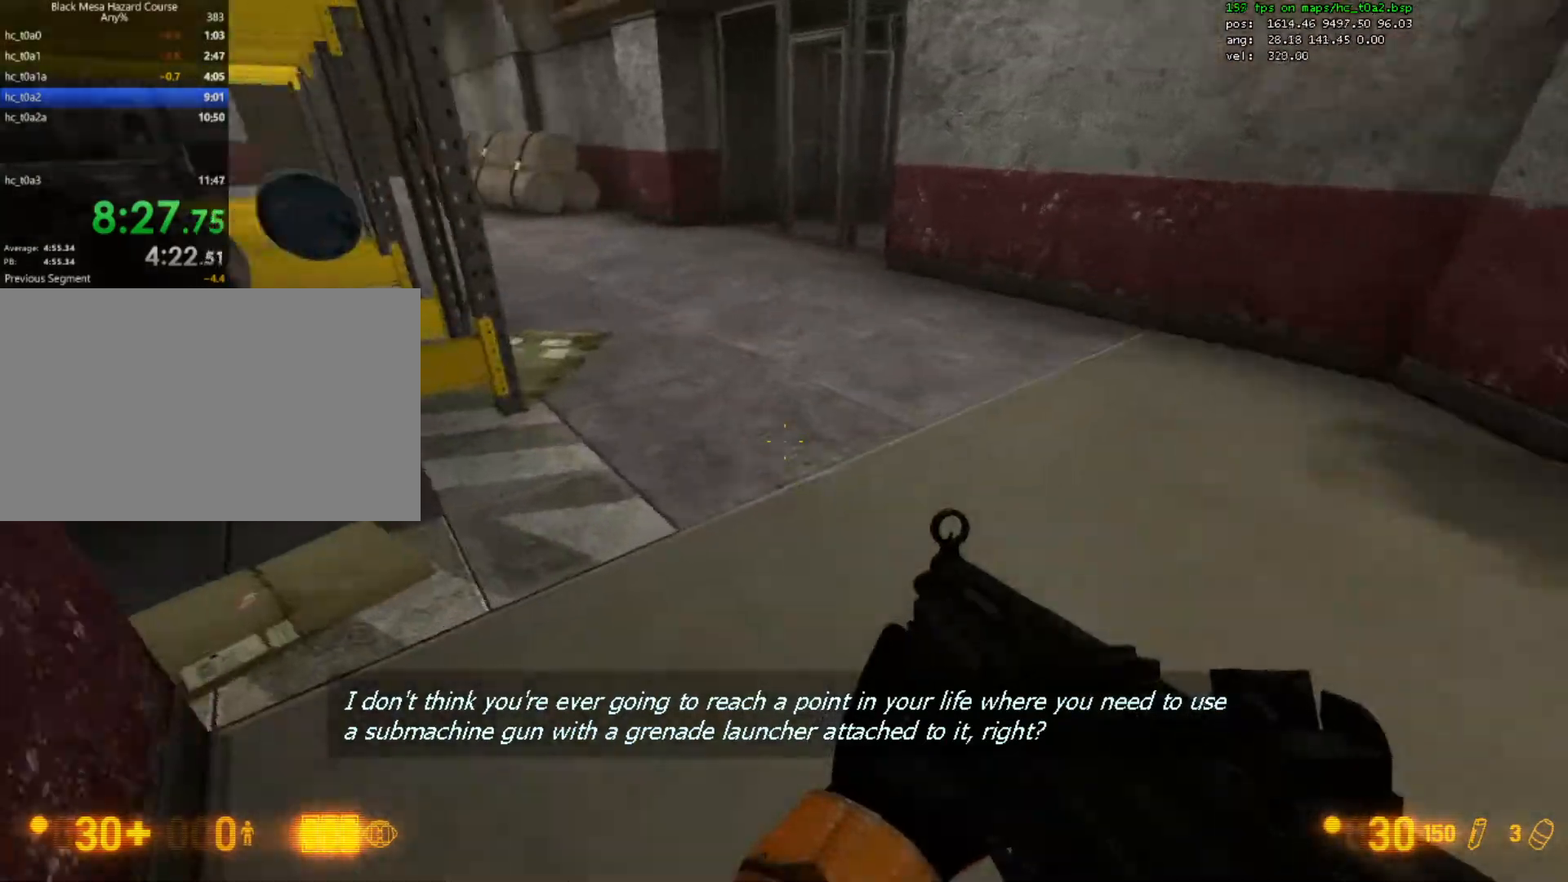
{"keys": ["d"], "mouse": [], "events": [[67, "a", "down"], [333, "w", "up"], [500, "a", "up"], [500, "d", "down"]]}
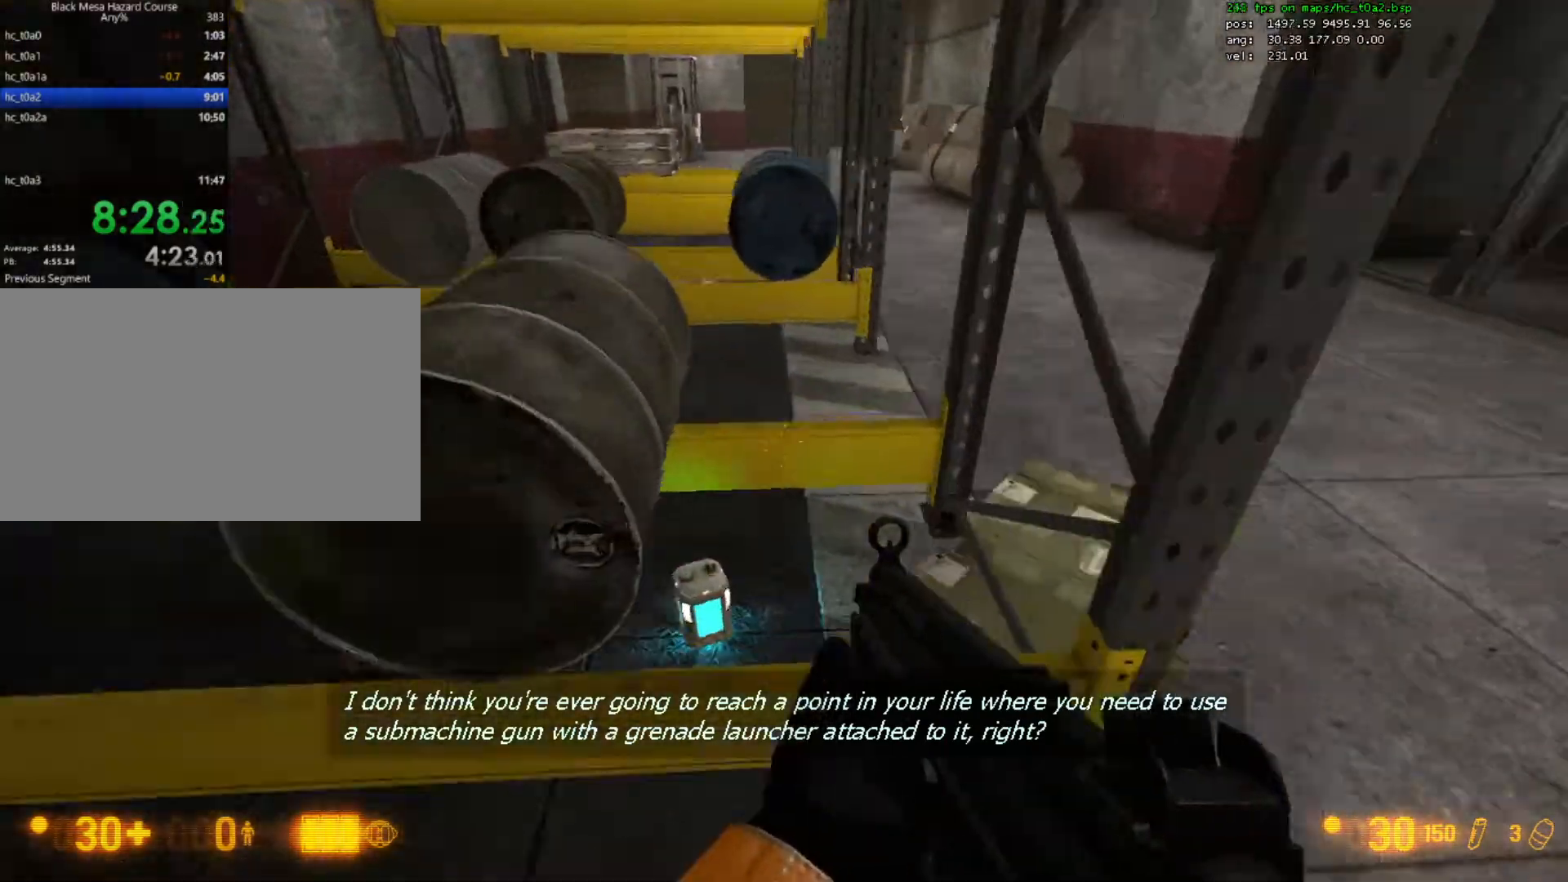
{"keys": ["w"], "mouse": [], "events": [[300, "w", "down"], [367, "d", "up"]]}
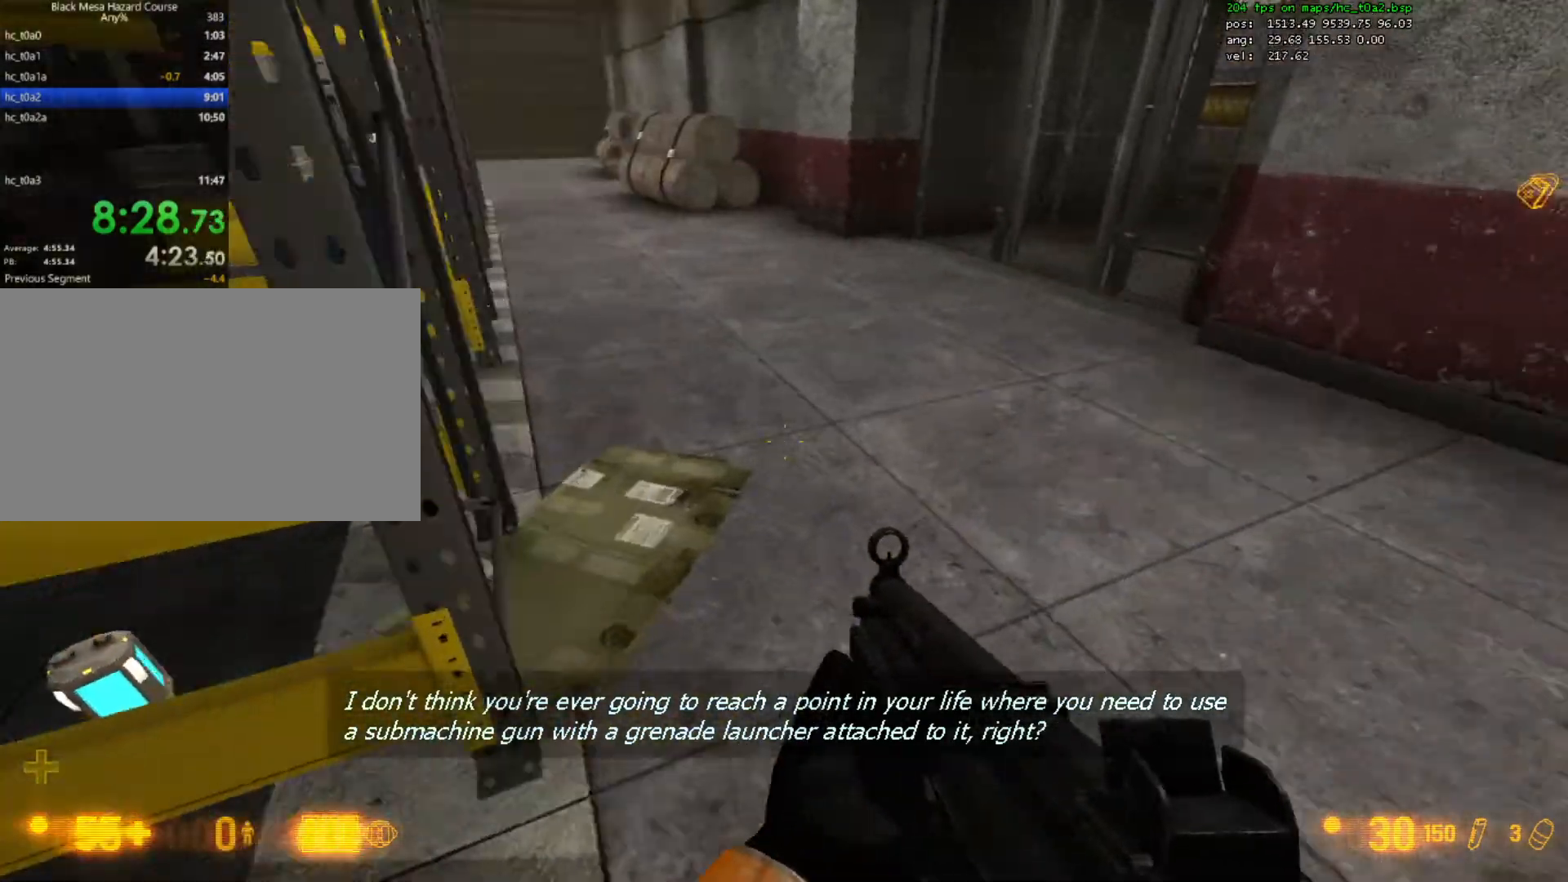
{"keys": ["d"], "mouse": [], "events": [[67, "a", "down"], [100, "w", "up"], [367, "w", "down"], [467, "a", "up"], [467, "d", "down"], [500, "w", "up"]]}
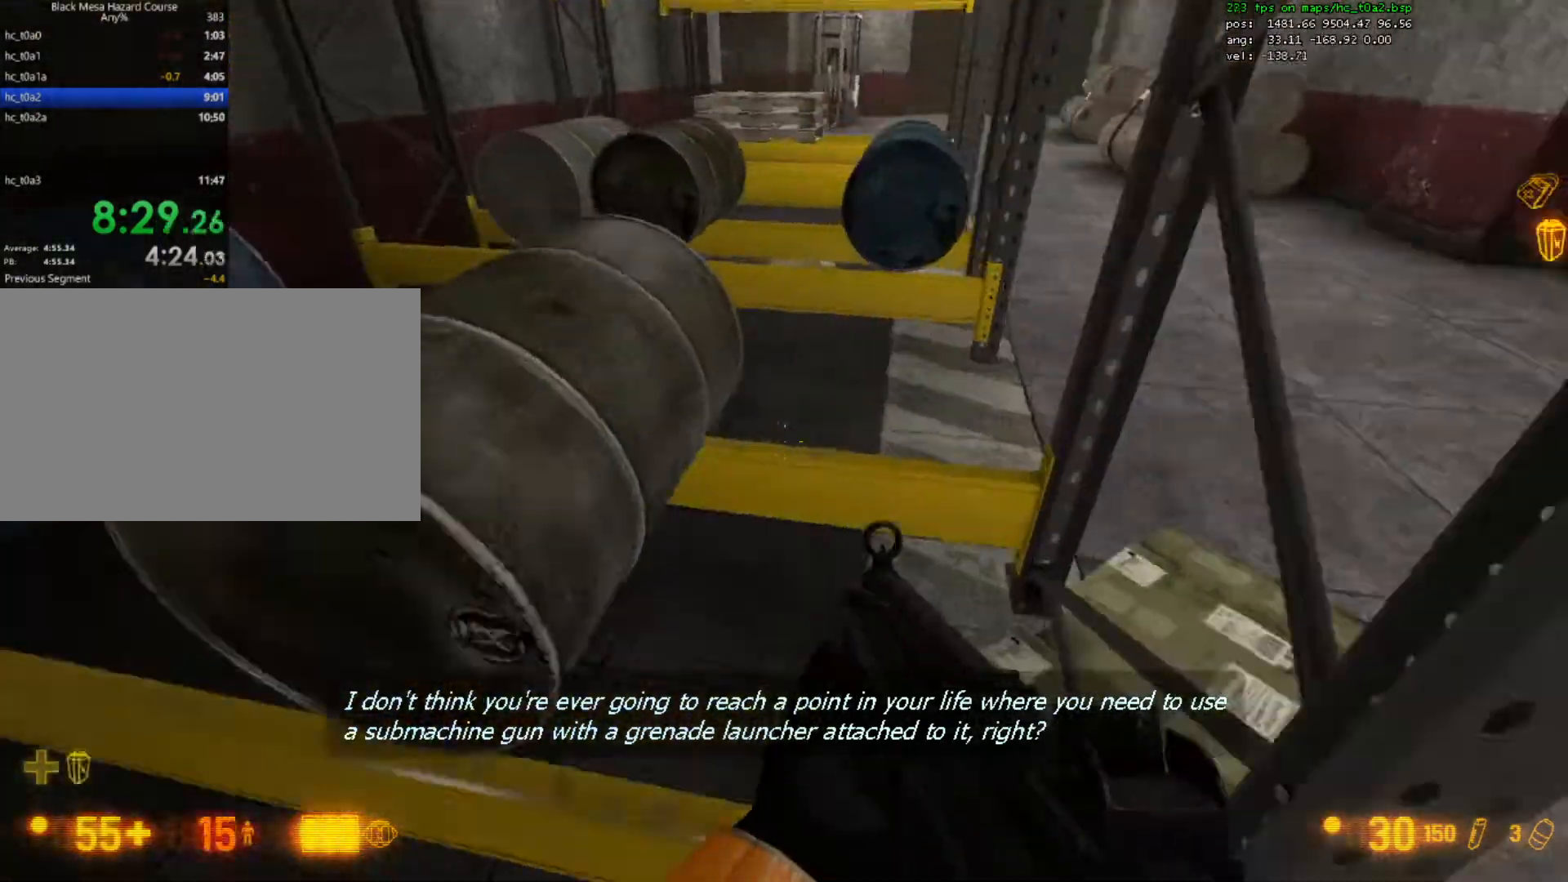
{"keys": ["w"], "mouse": [], "events": [[433, "d", "up"], [433, "w", "down"]]}
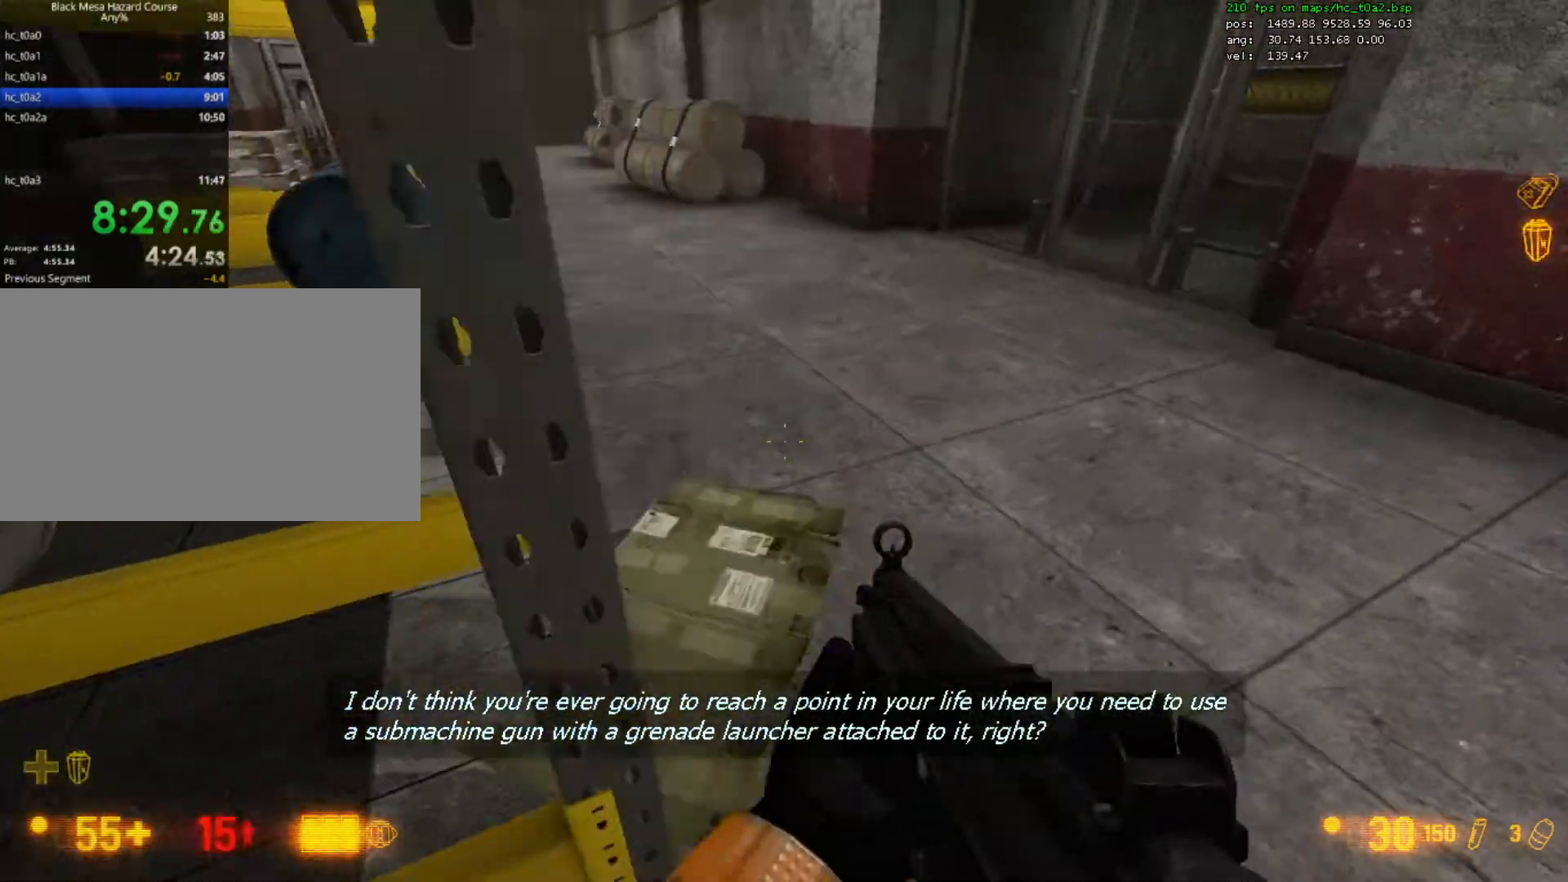
{"keys": ["a", "ctrl"], "mouse": ["wheel_down"], "events": [[267, "a", "down"], [267, "space", "down"], [300, "w", "up"], [333, "ctrl", "down"], [367, "space", "up"], [433, "mouse_wheel_down", "down"], [467, "mouse_wheel_down", "up"], [500, "mouse_wheel_down", "down"]]}
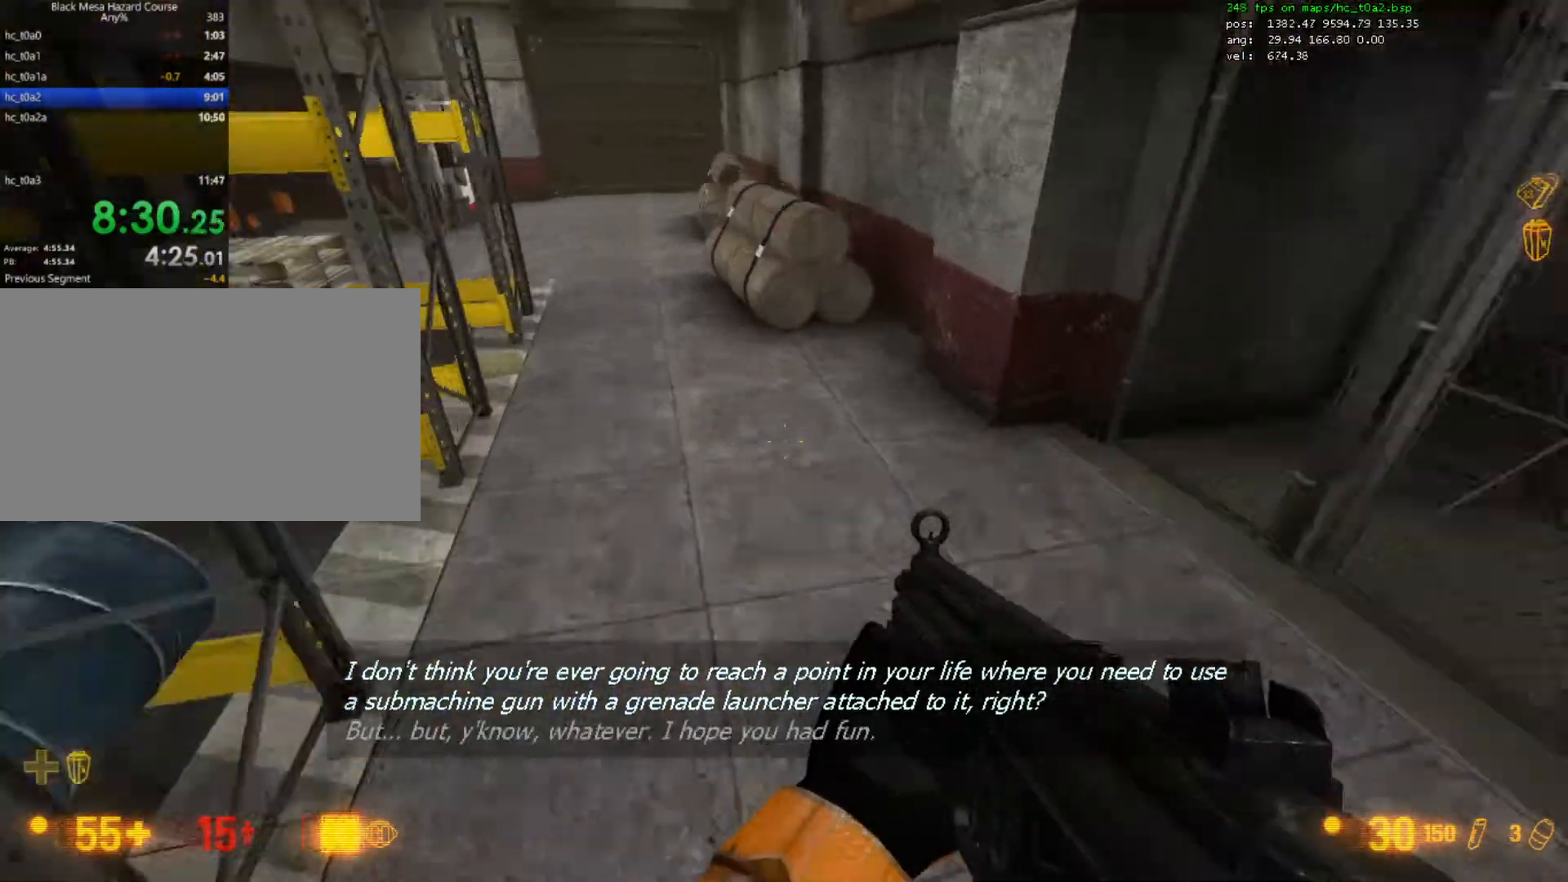
{"keys": ["a", "ctrl"], "mouse": [], "events": [[67, "mouse_wheel_down", "up"]]}
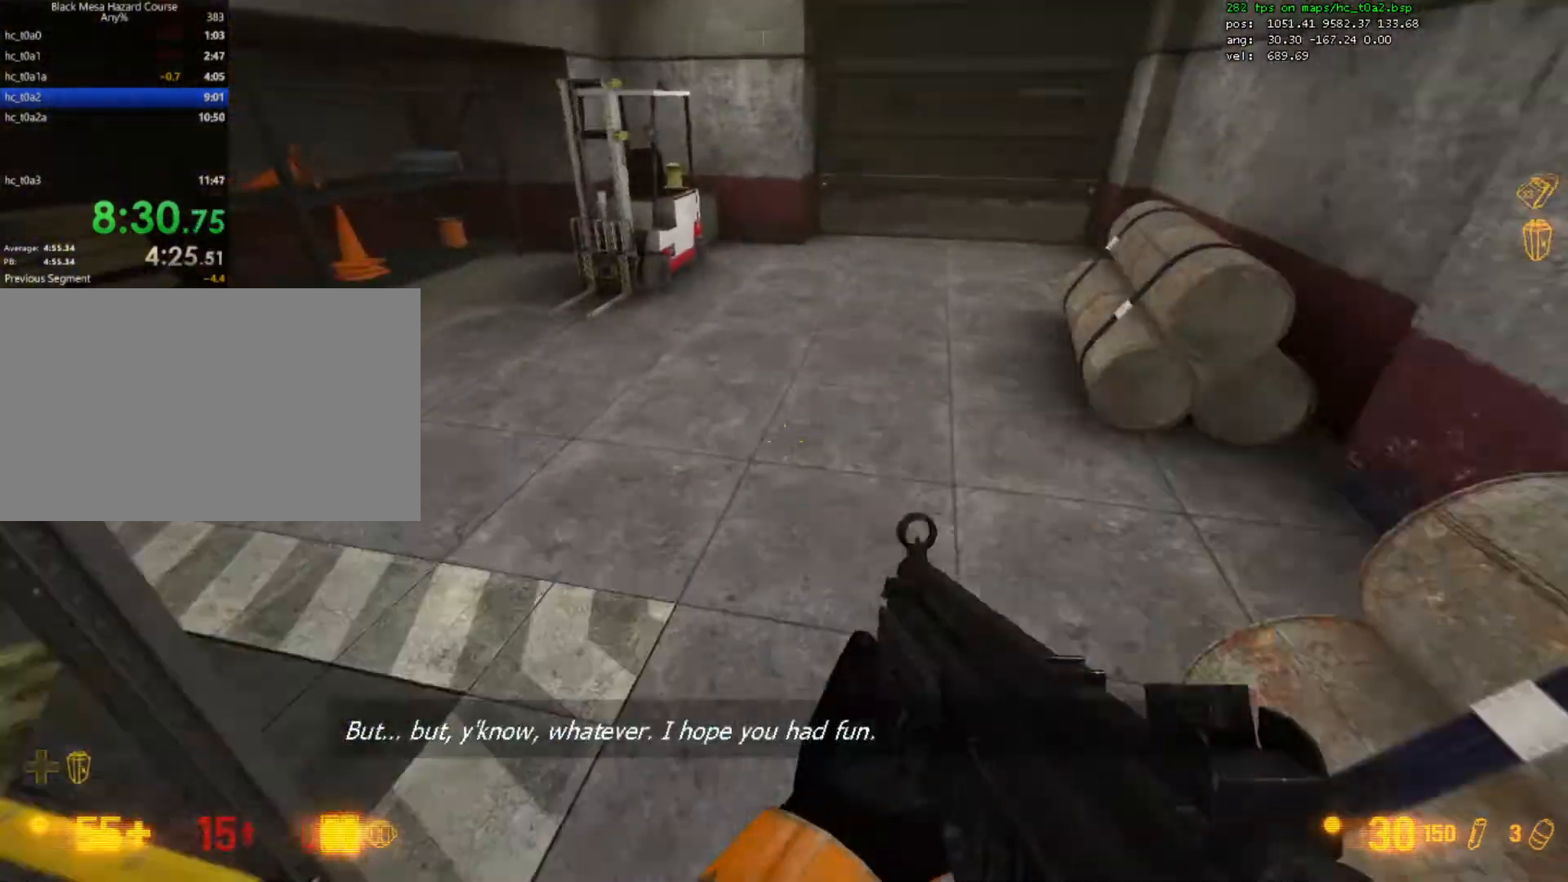
{"keys": ["ctrl", "d"], "mouse": [], "events": [[133, "a", "up"], [200, "d", "down"], [367, "space", "down"], [433, "space", "up"]]}
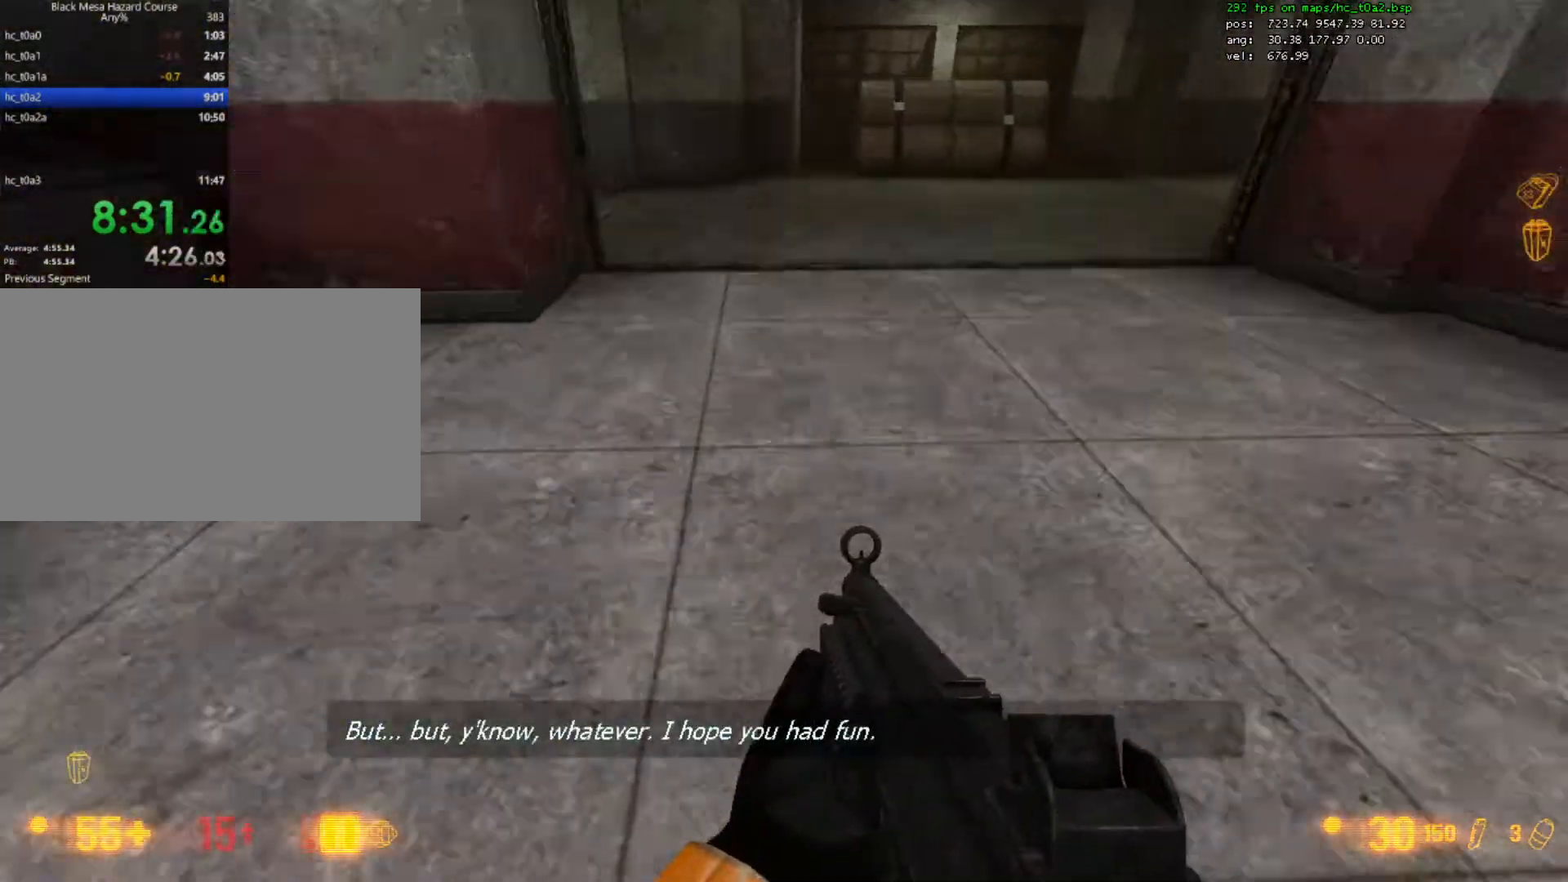
{"keys": ["ctrl", "d"], "mouse": [], "events": []}
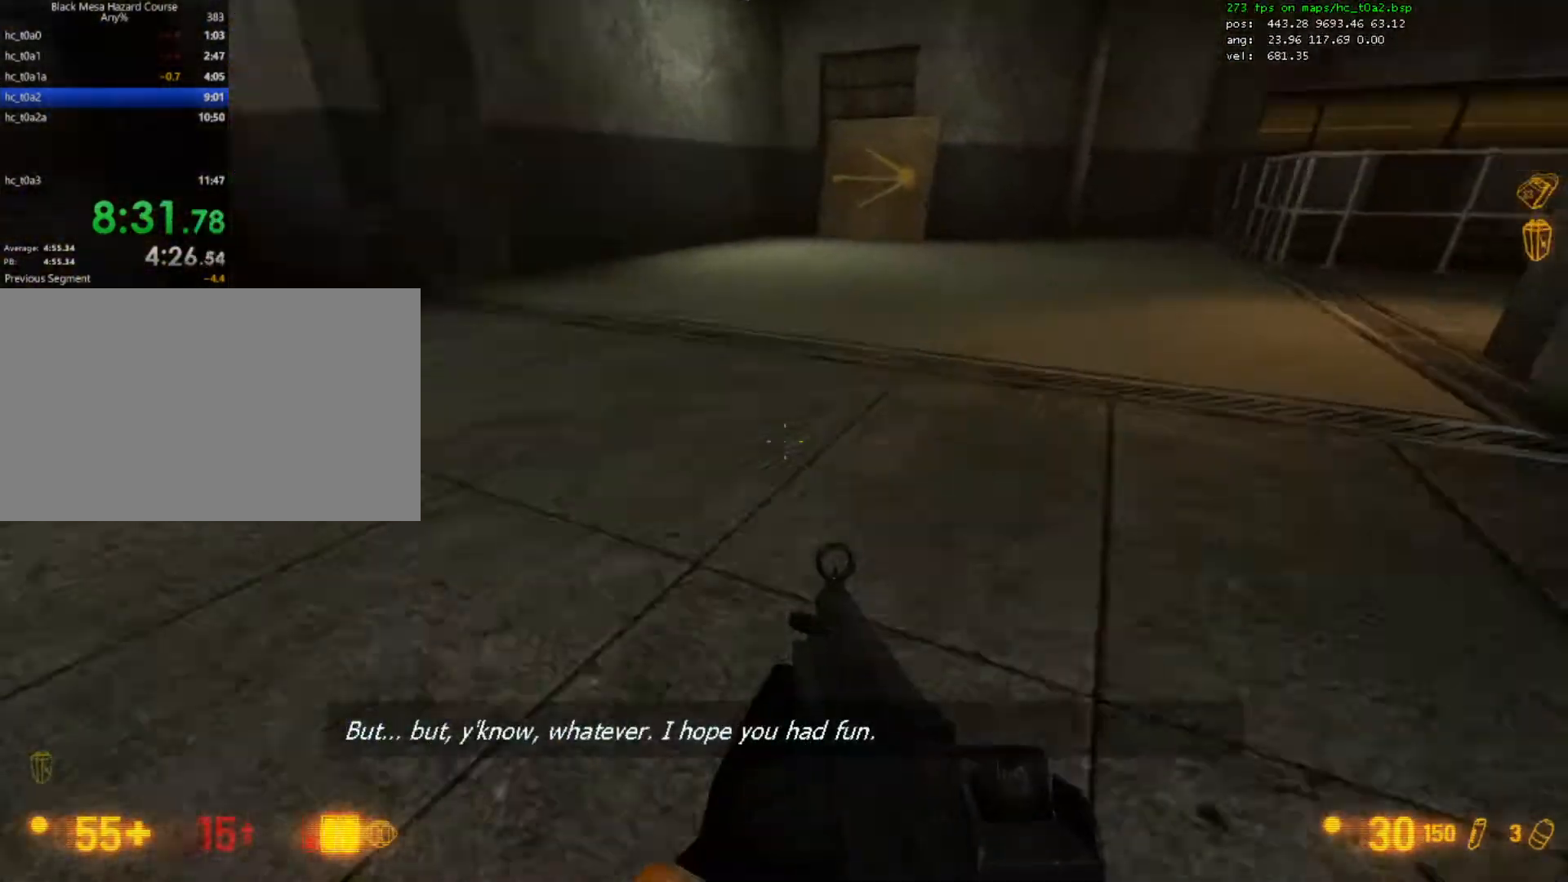
{"keys": ["d"], "mouse": [], "events": [[100, "space", "down"], [167, "space", "up"], [300, "ctrl", "up"]]}
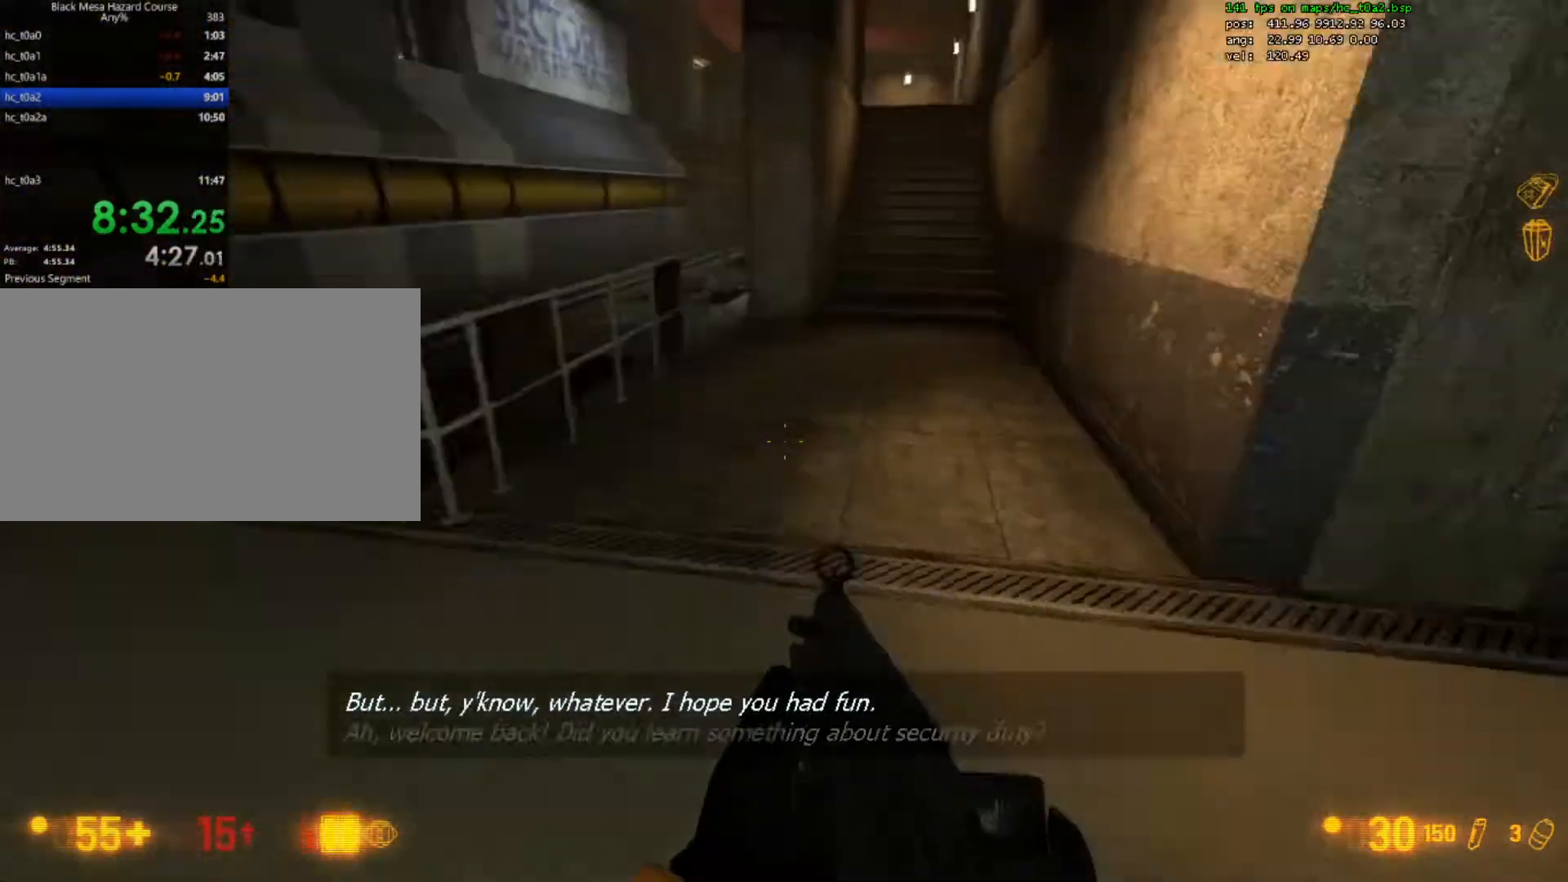
{"keys": ["ctrl"], "mouse": ["wheel_down"], "events": [[33, "w", "down"], [133, "d", "up"], [333, "a", "down"], [333, "space", "down"], [400, "ctrl", "down"], [400, "space", "up"], [400, "w", "up"], [433, "a", "up"], [500, "mouse_wheel_down", "down"]]}
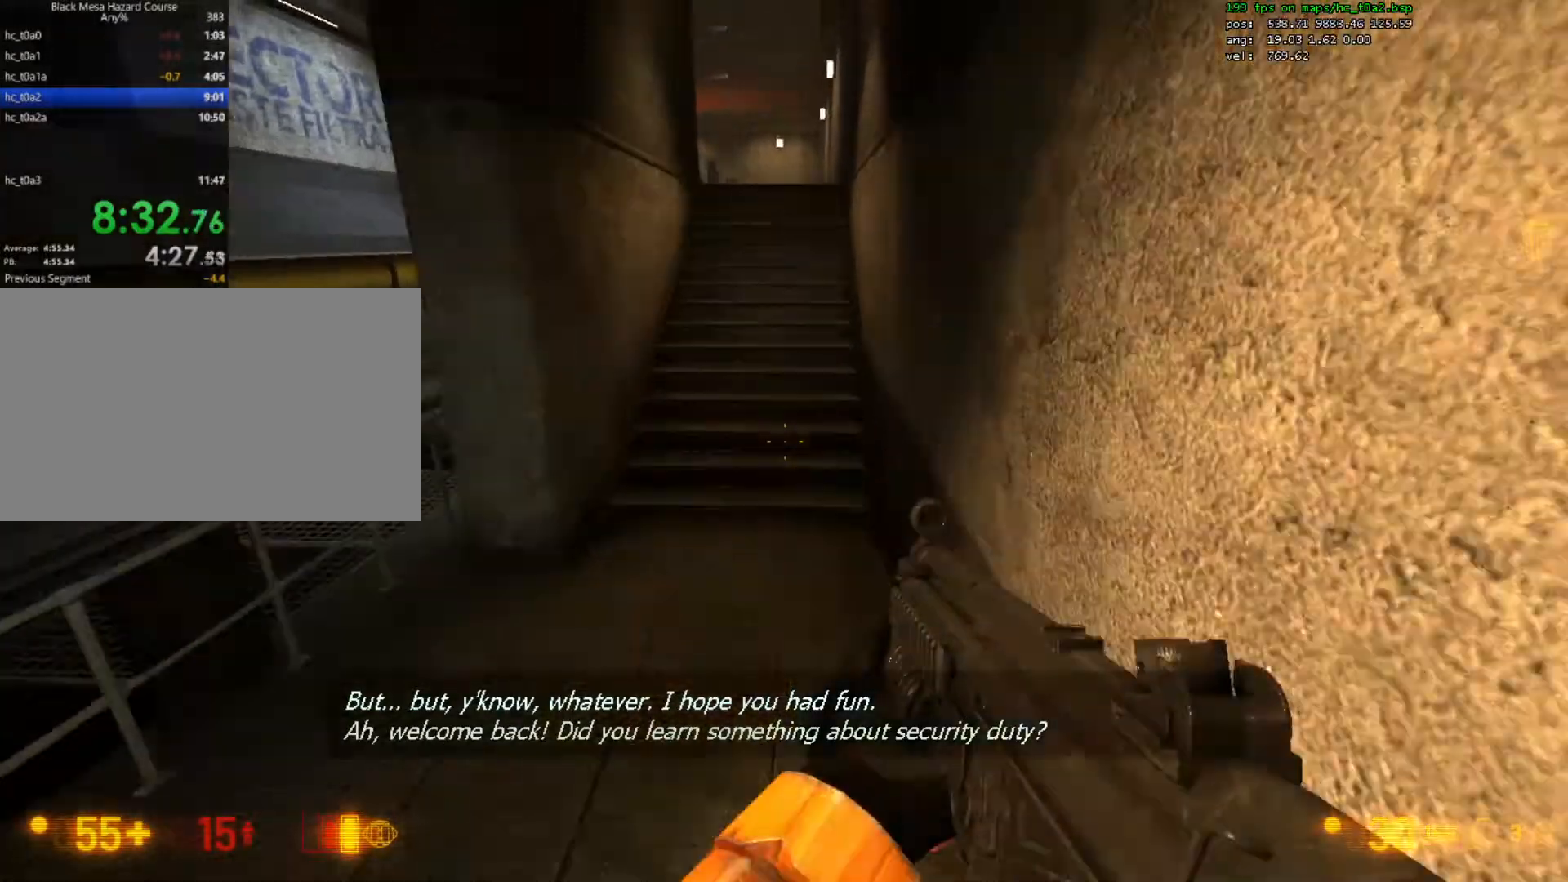
{"keys": ["ctrl"], "mouse": [], "events": [[33, "mouse_wheel_down", "up"], [67, "d", "down"], [67, "mouse_wheel_down", "down"], [133, "mouse_wheel_down", "up"], [167, "d", "up"]]}
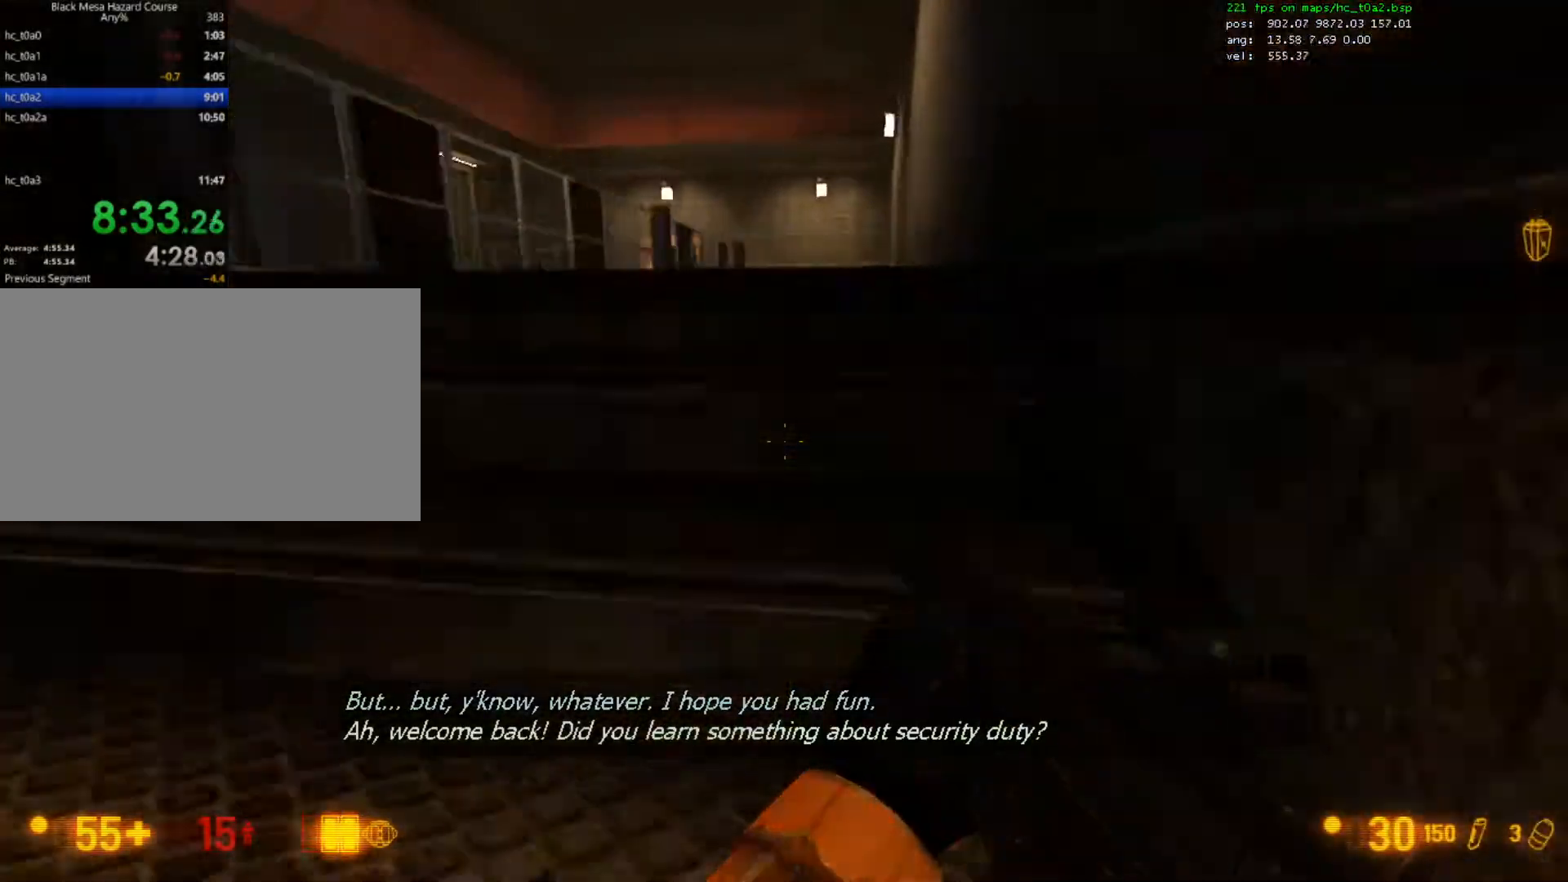
{"keys": ["a", "ctrl"], "mouse": [], "events": [[33, "ctrl", "up"], [67, "w", "down"], [400, "space", "down"], [433, "a", "down"], [433, "w", "up"], [467, "ctrl", "down"], [467, "space", "up"]]}
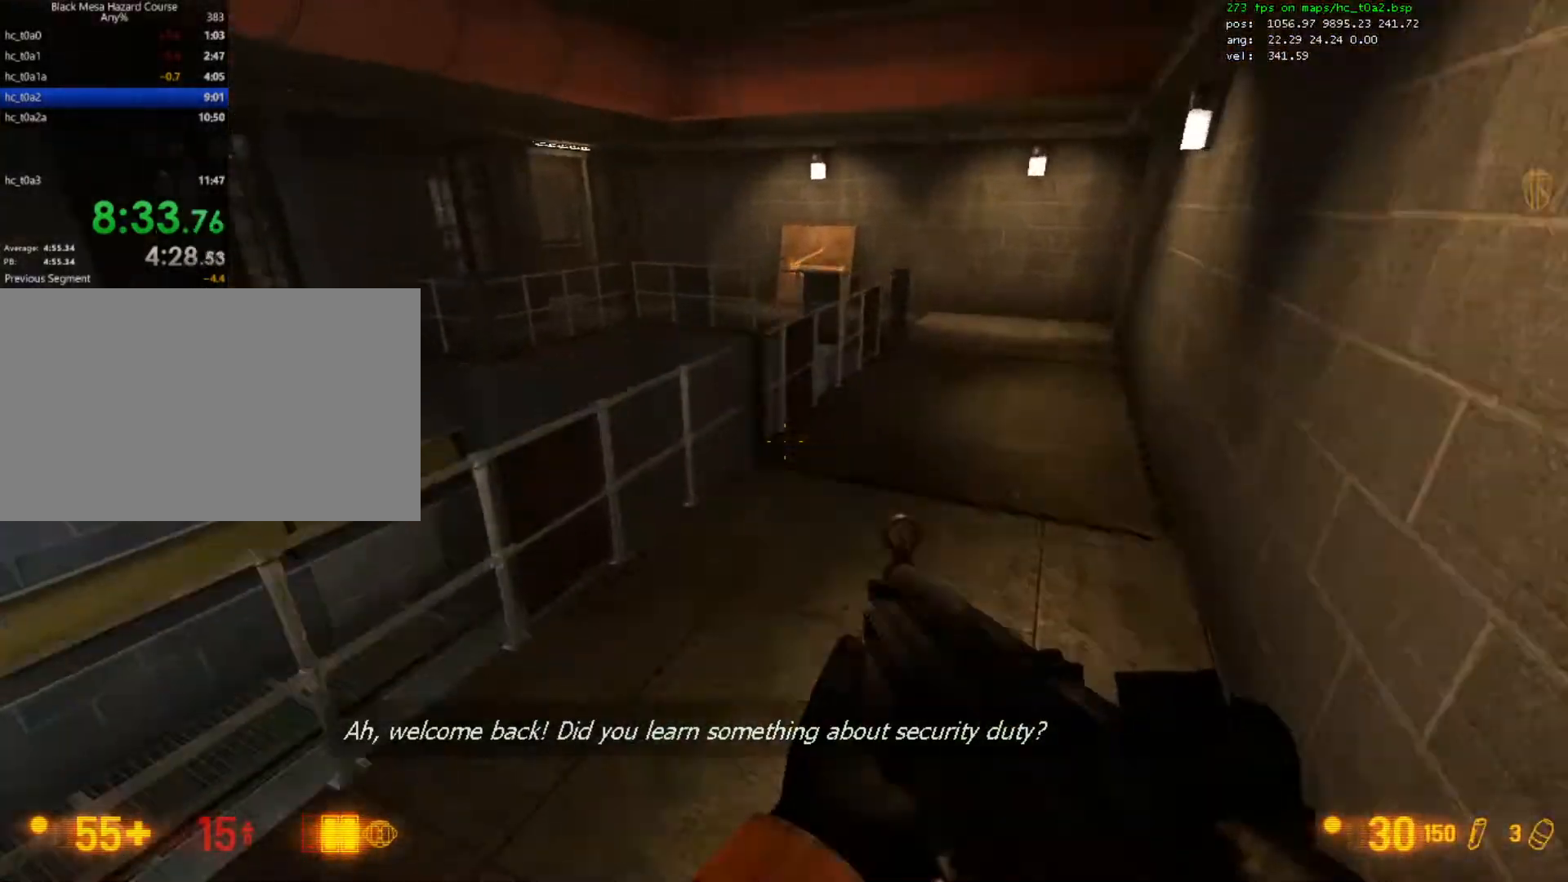
{"keys": ["a", "ctrl"], "mouse": [], "events": [[100, "mouse_wheel_down", "down"], [233, "mouse_wheel_down", "up"]]}
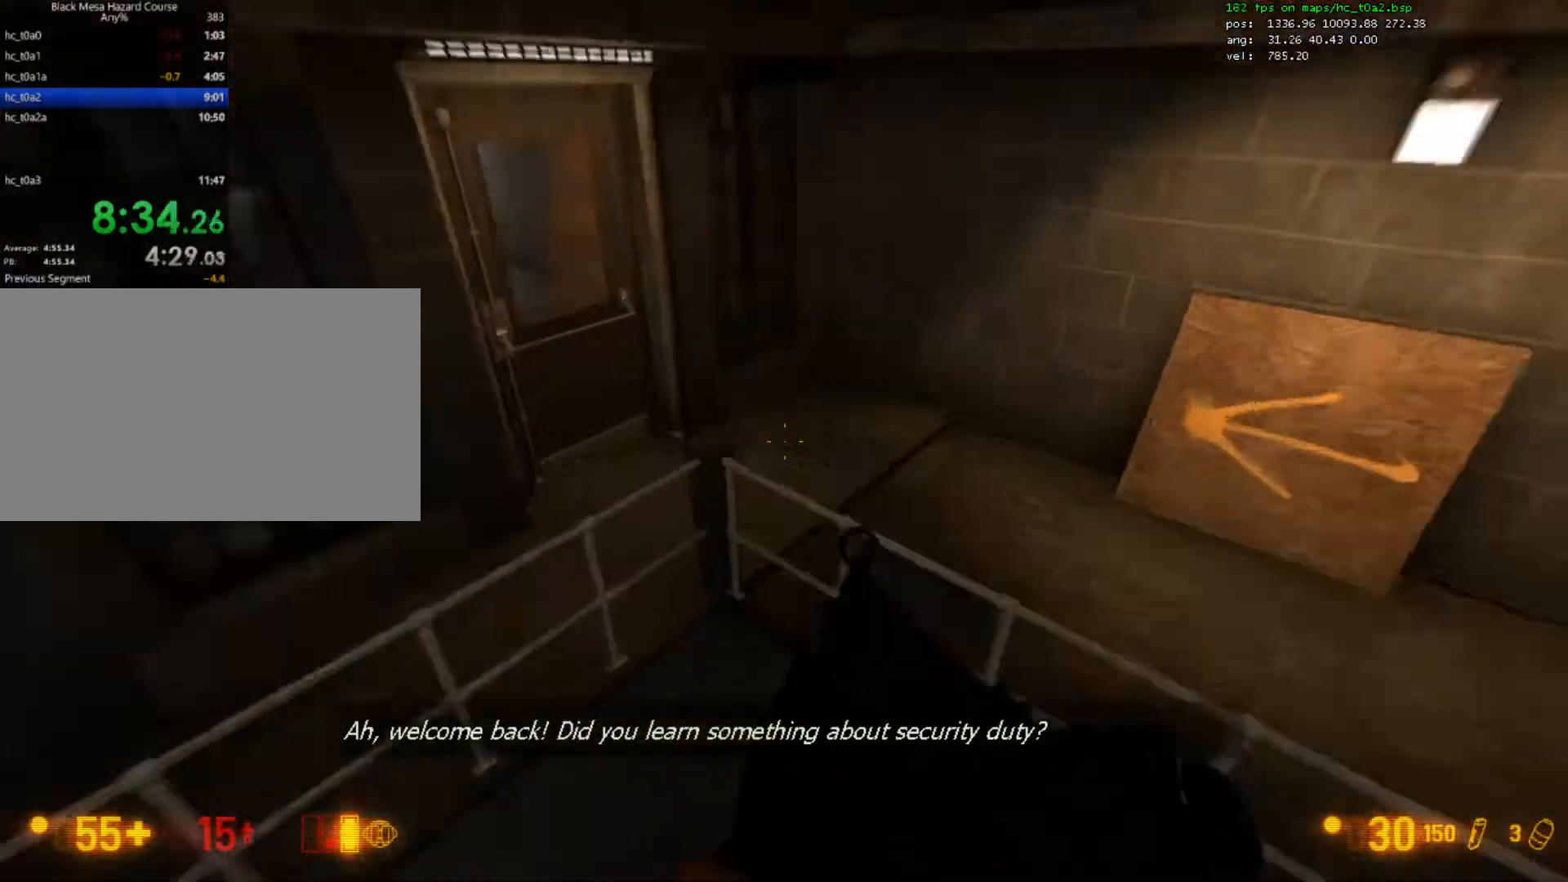
{"keys": ["w"], "mouse": [], "events": [[133, "ctrl", "up"], [200, "w", "down"], [333, "a", "up"]]}
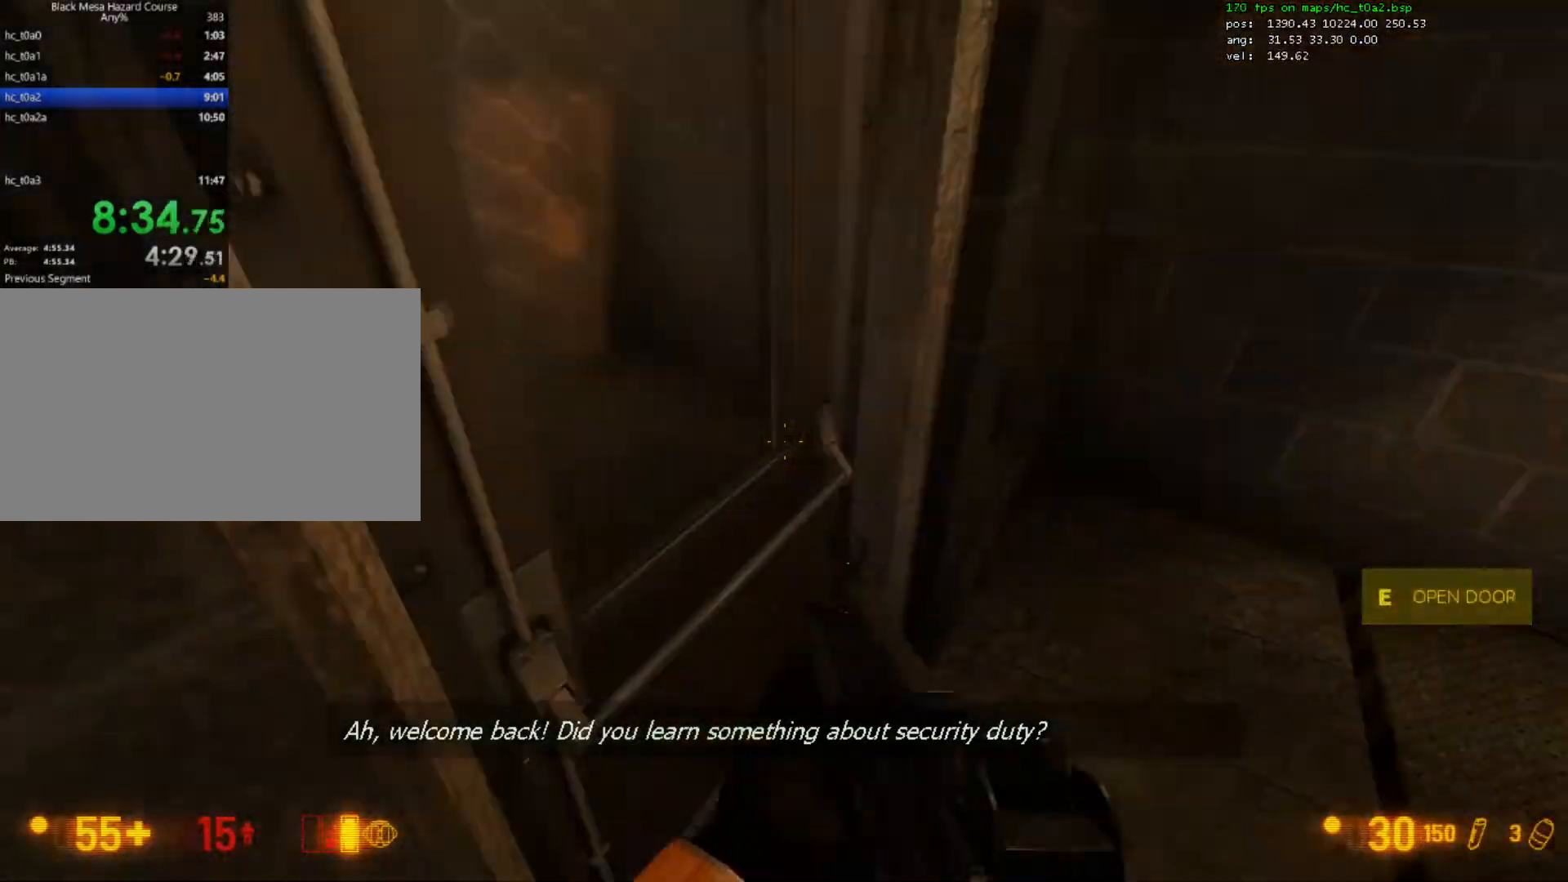
{"keys": ["w"], "mouse": [], "events": [[100, "e", "down"], [167, "e", "up"]]}
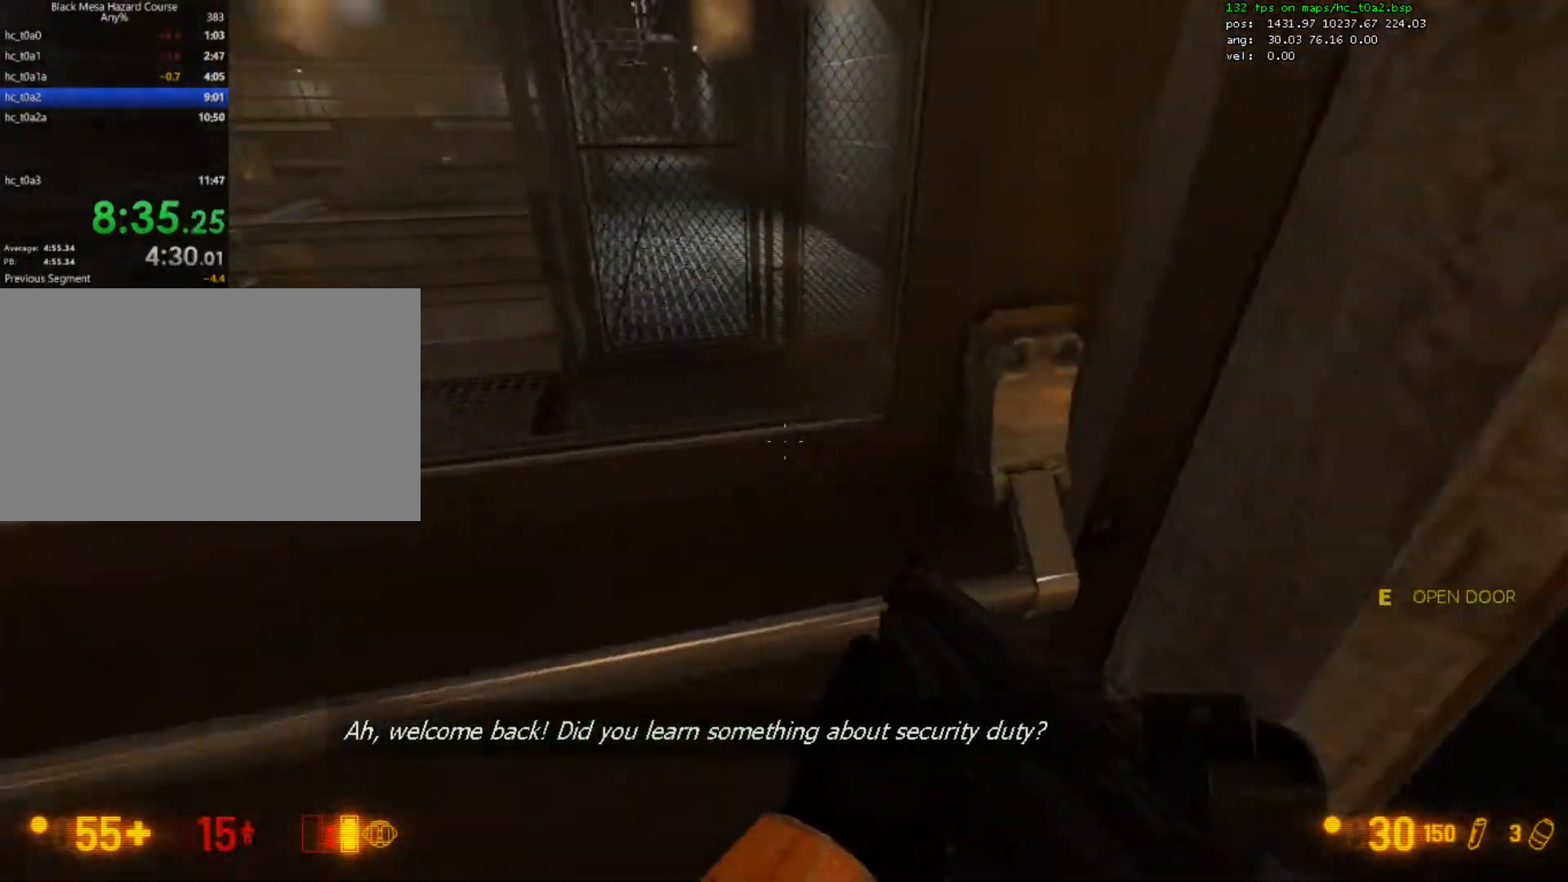
{"keys": ["w"], "mouse": [], "events": [[100, "e", "down"], [233, "e", "up"]]}
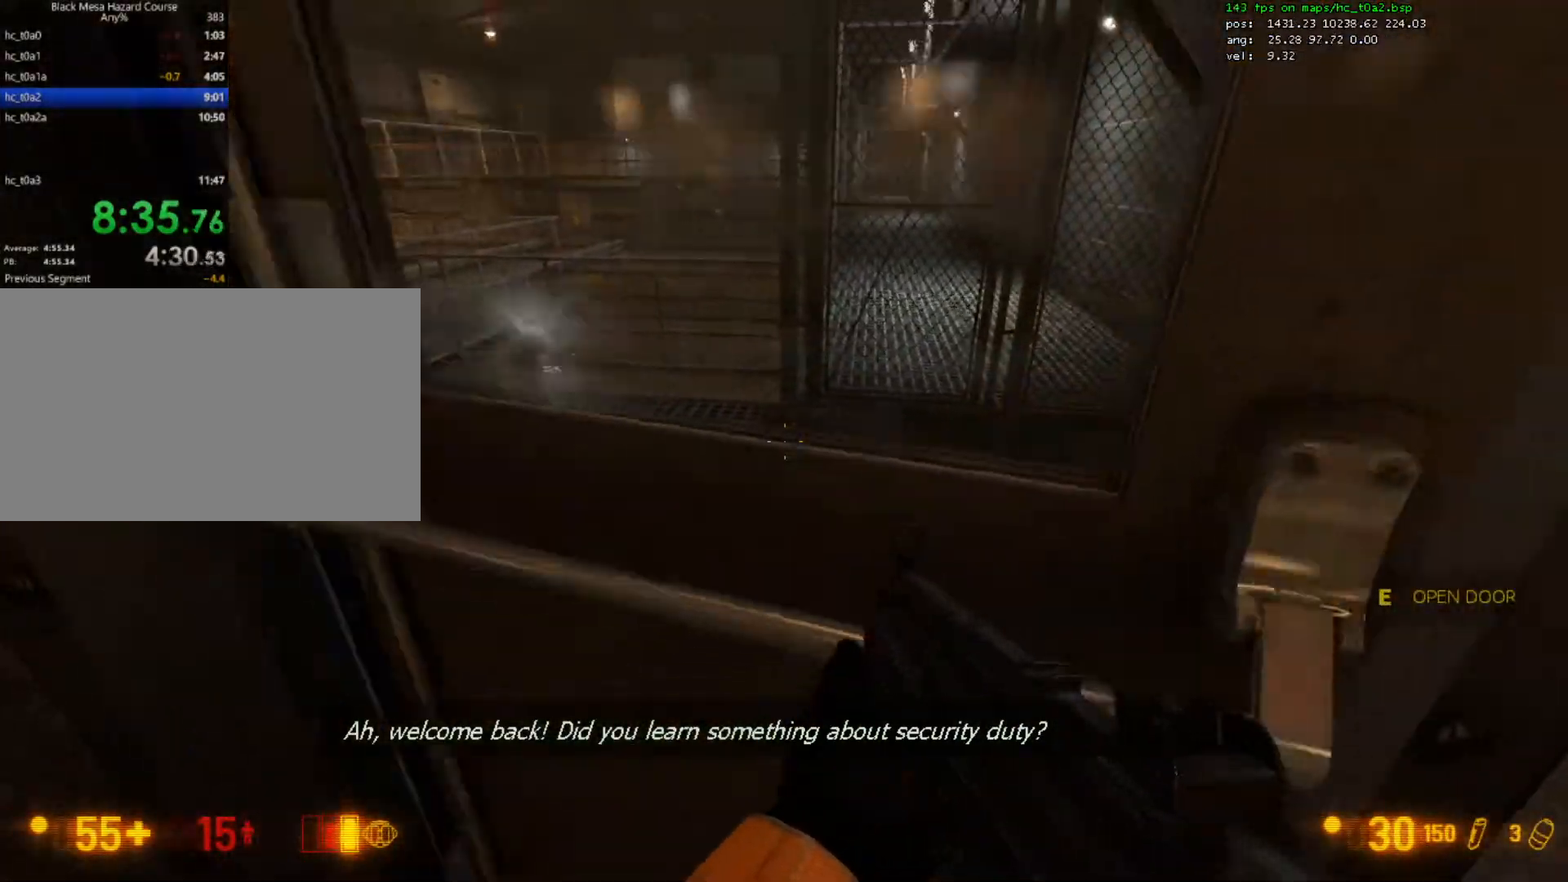
{"keys": ["w"], "mouse": [], "events": []}
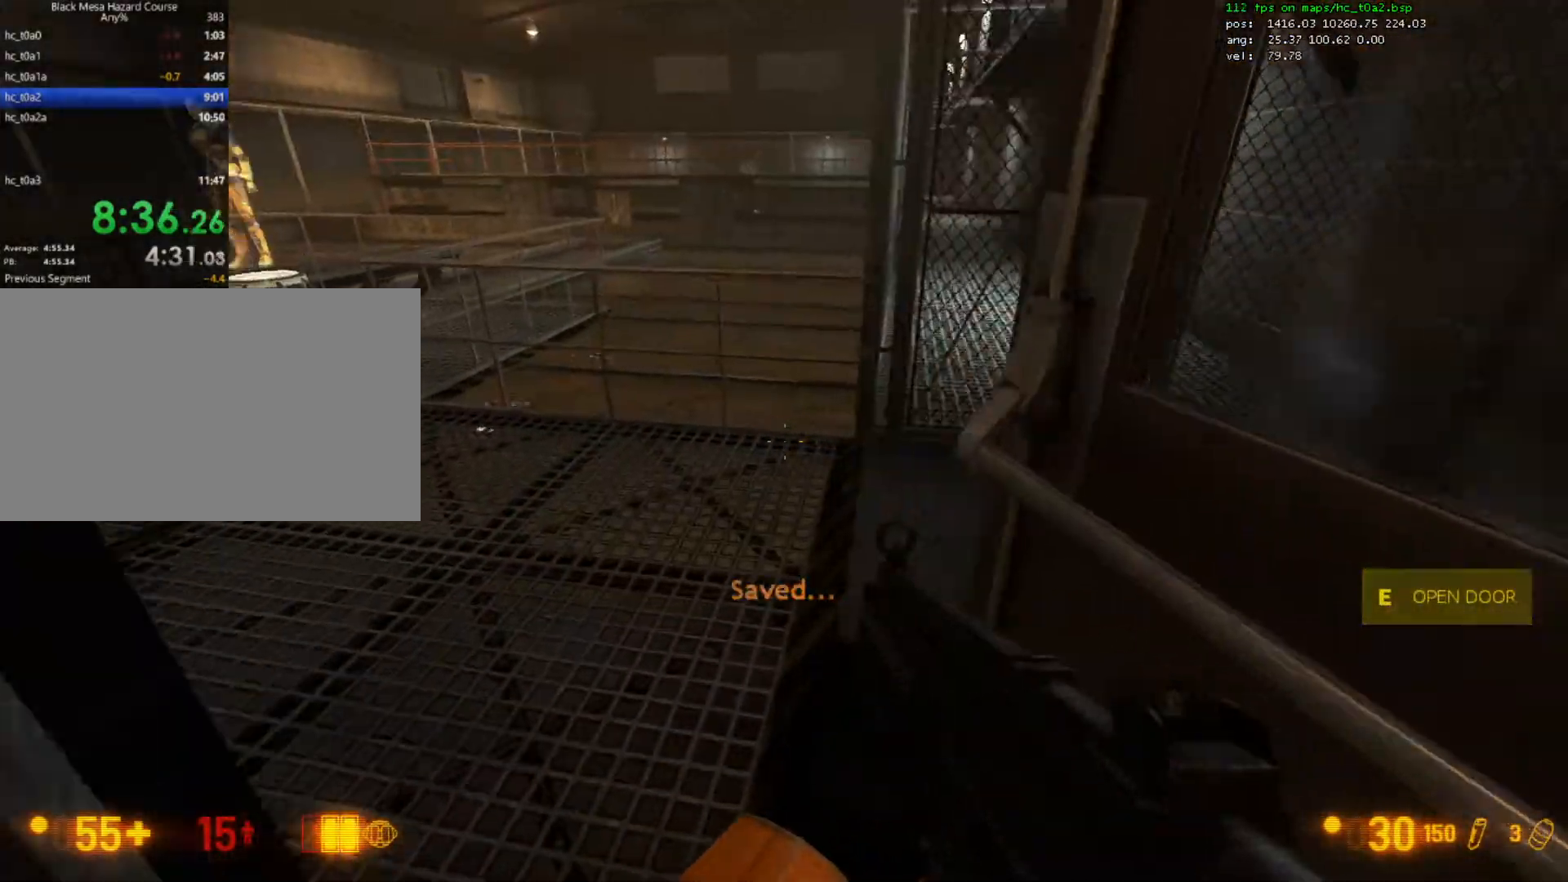
{"keys": ["a"], "mouse": [], "events": [[100, "a", "down"], [167, "w", "up"]]}
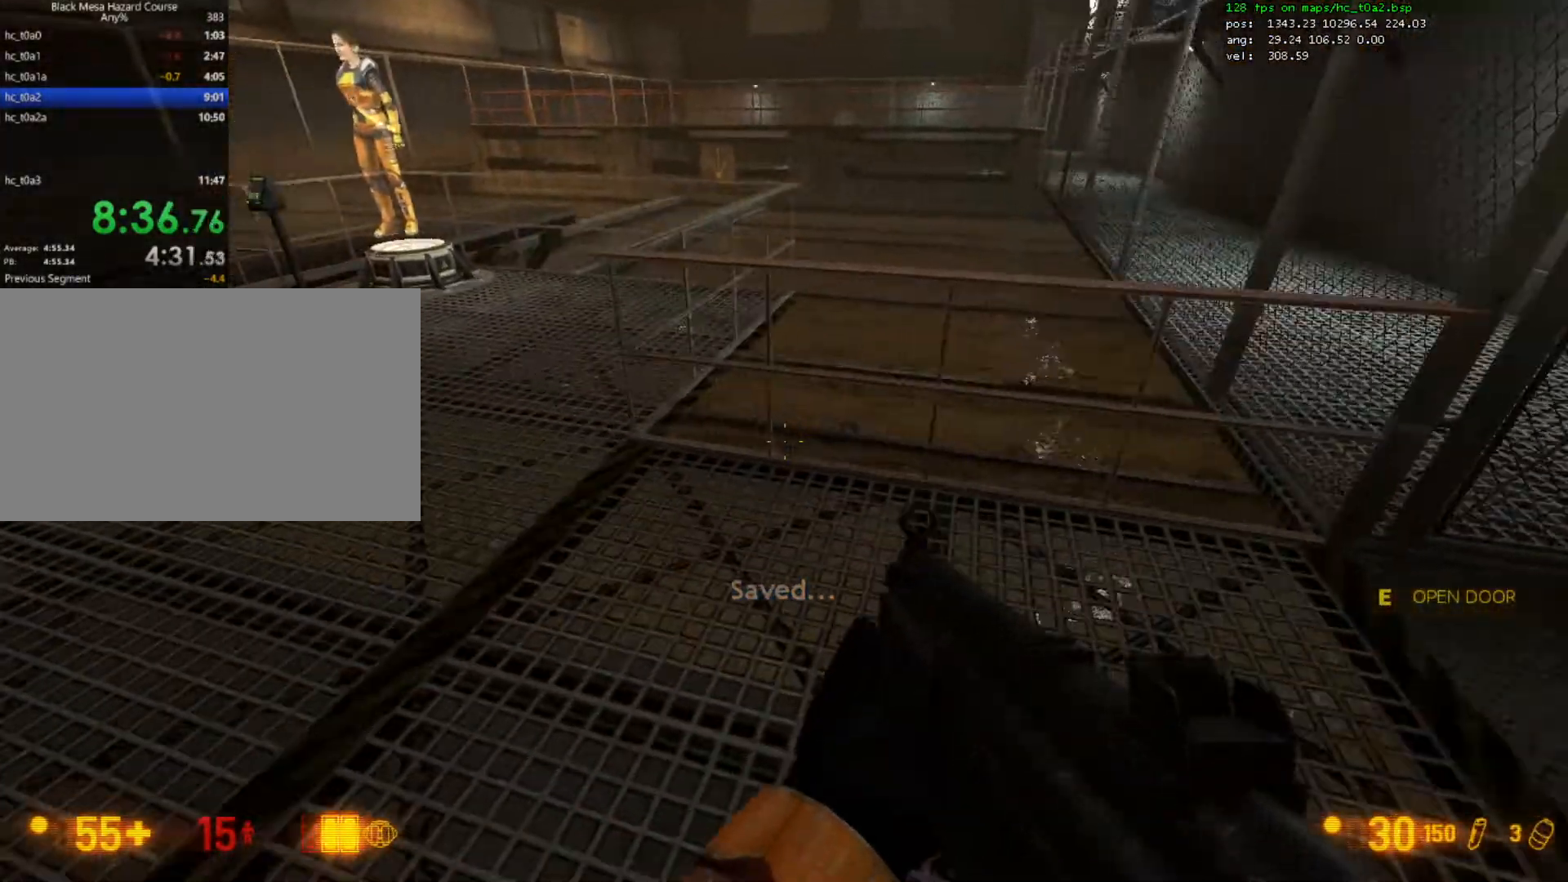
{"keys": ["ctrl", "d", "w"], "mouse": ["wheel_down"], "events": [[67, "a", "up"], [67, "w", "down"], [433, "mouse_wheel_down", "down"], [467, "ctrl", "down"], [500, "d", "down"]]}
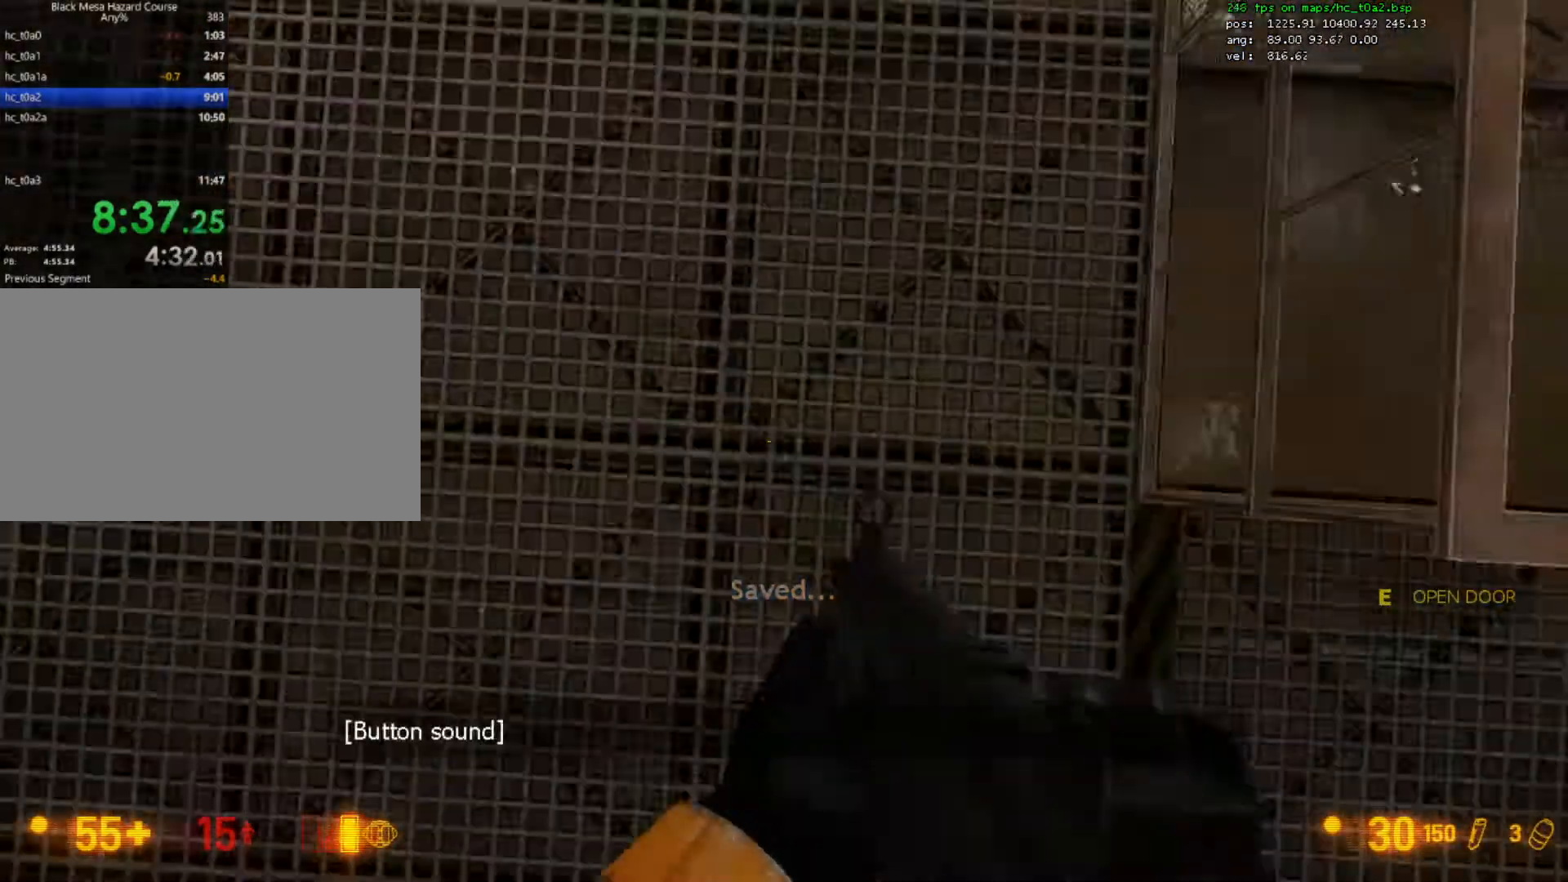
{"keys": ["ctrl", "d"], "mouse": [], "events": [[33, "w", "up"], [67, "mouse_right", "down"], [67, "mouse_wheel_down", "up"], [100, "d", "up"], [167, "mouse_right", "up"], [500, "d", "down"]]}
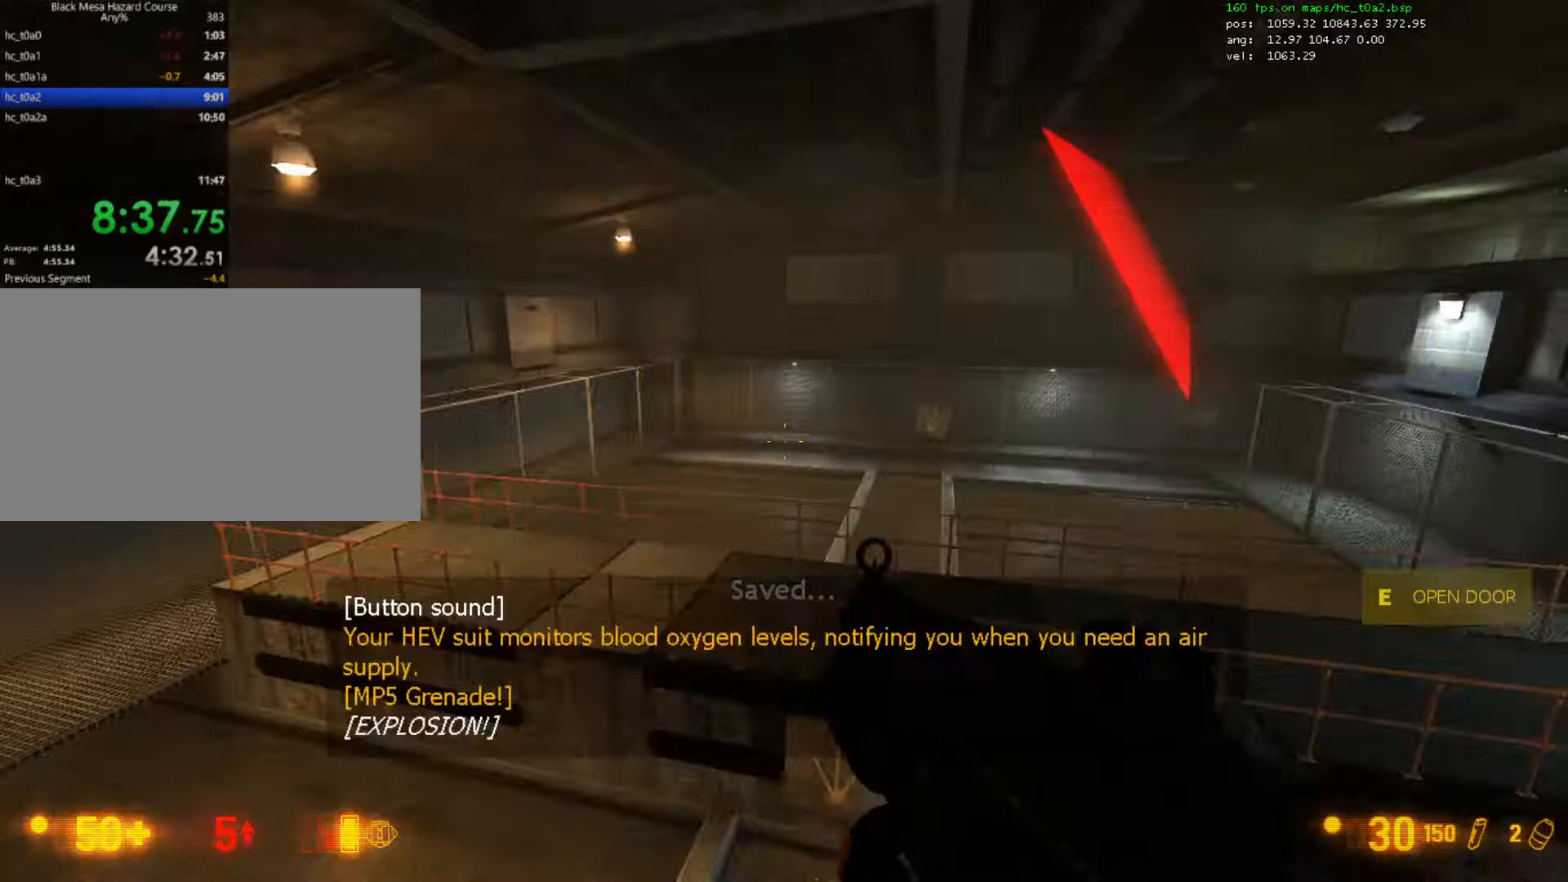
{"keys": ["s"], "mouse": [], "events": [[467, "ctrl", "up"], [467, "d", "up"], [467, "s", "down"]]}
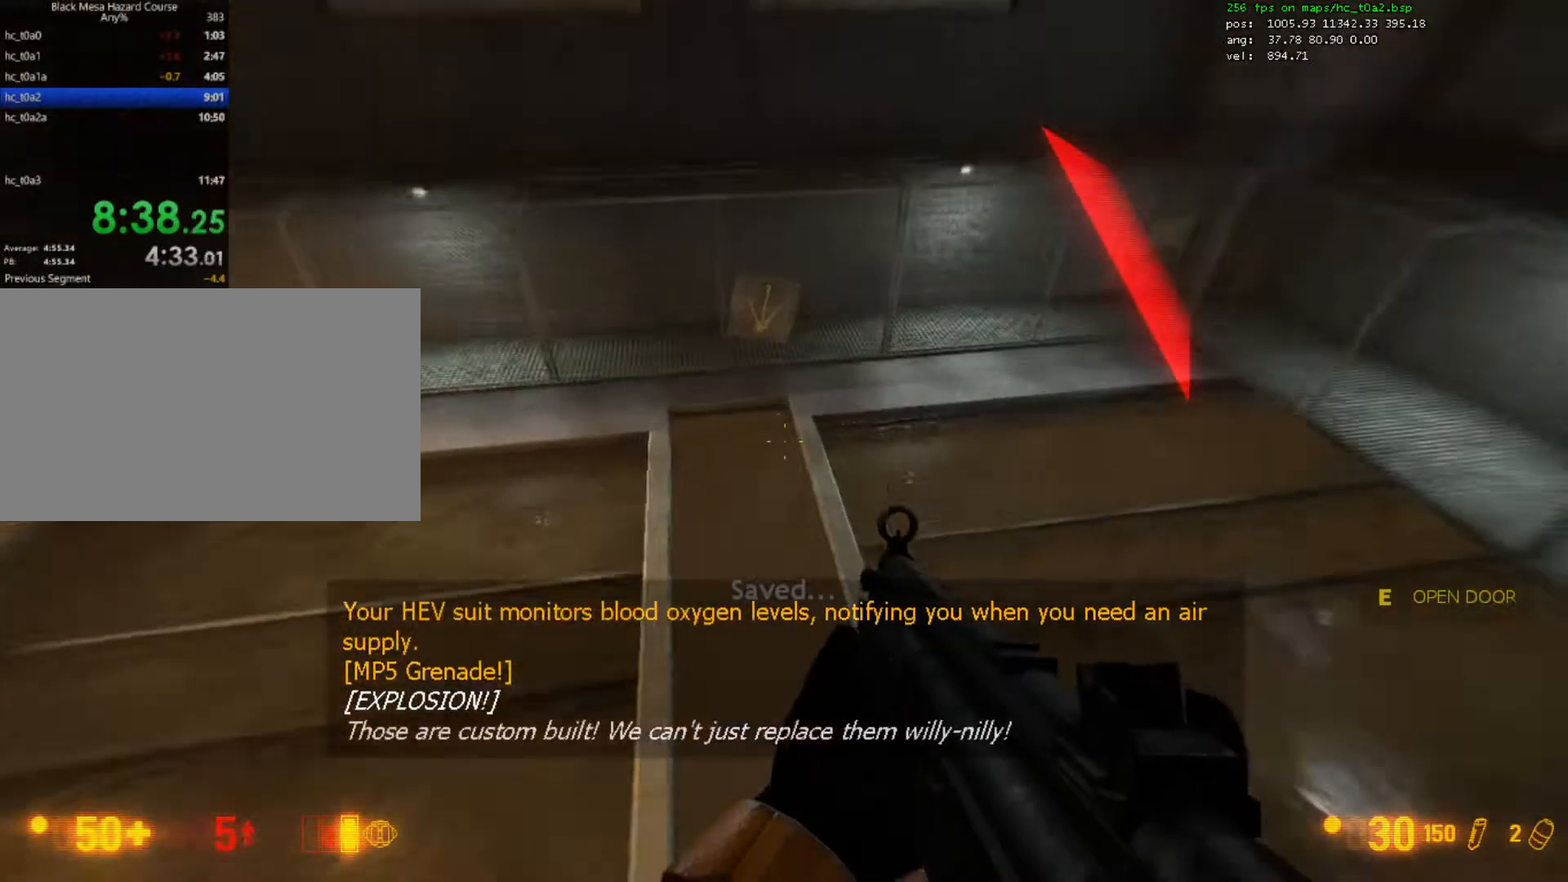
{"keys": ["w"], "mouse": [], "events": [[133, "a", "down"], [167, "s", "up"], [267, "a", "up"], [300, "w", "down"]]}
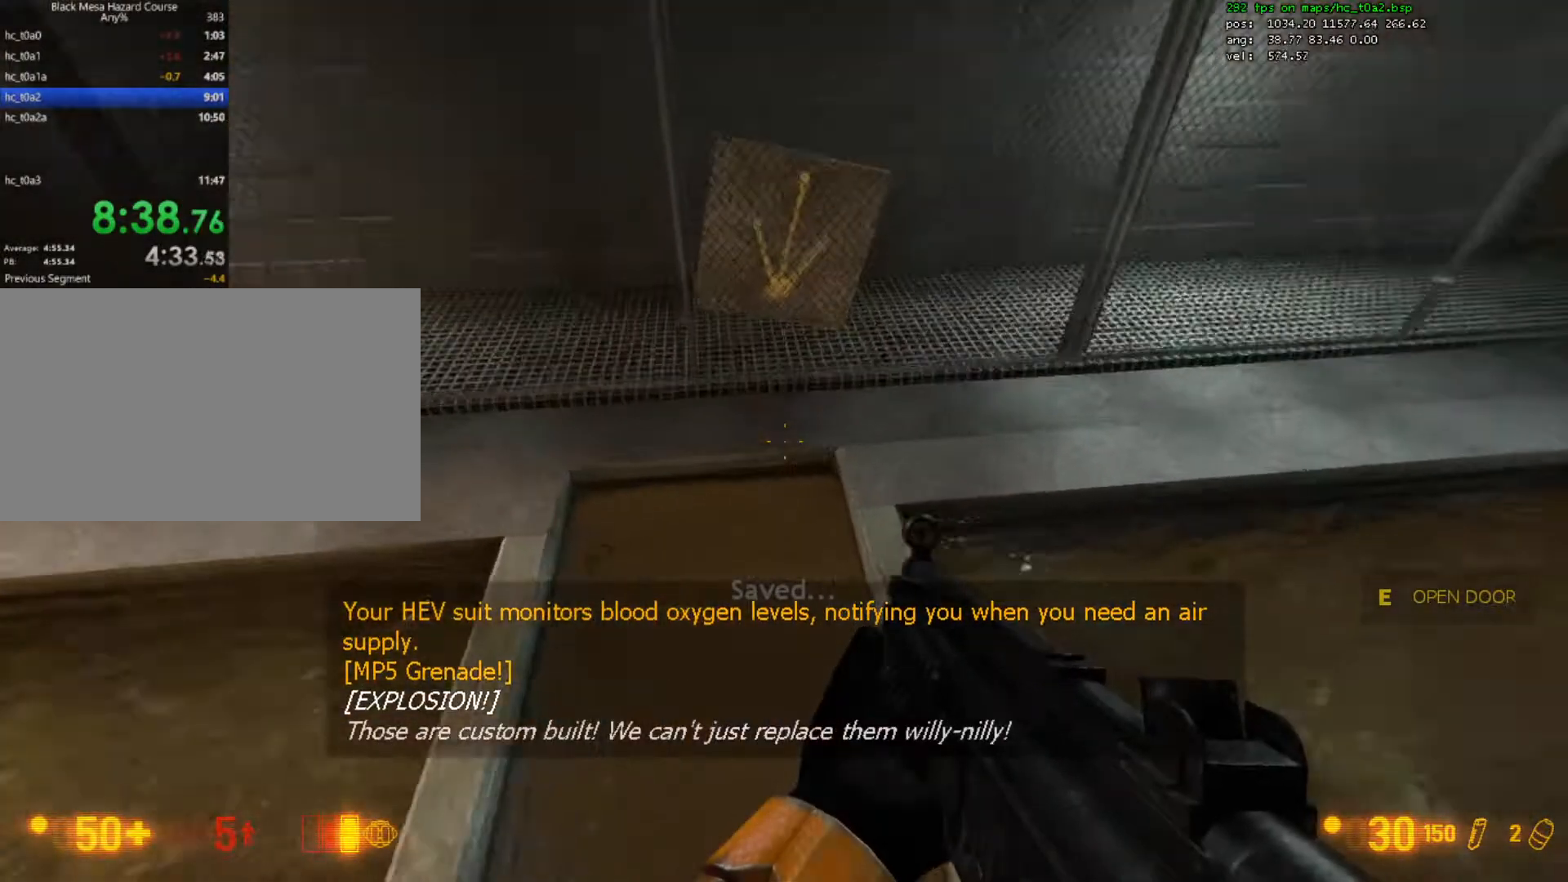
{"keys": ["w"], "mouse": [], "events": [[100, "a", "down"], [200, "a", "up"]]}
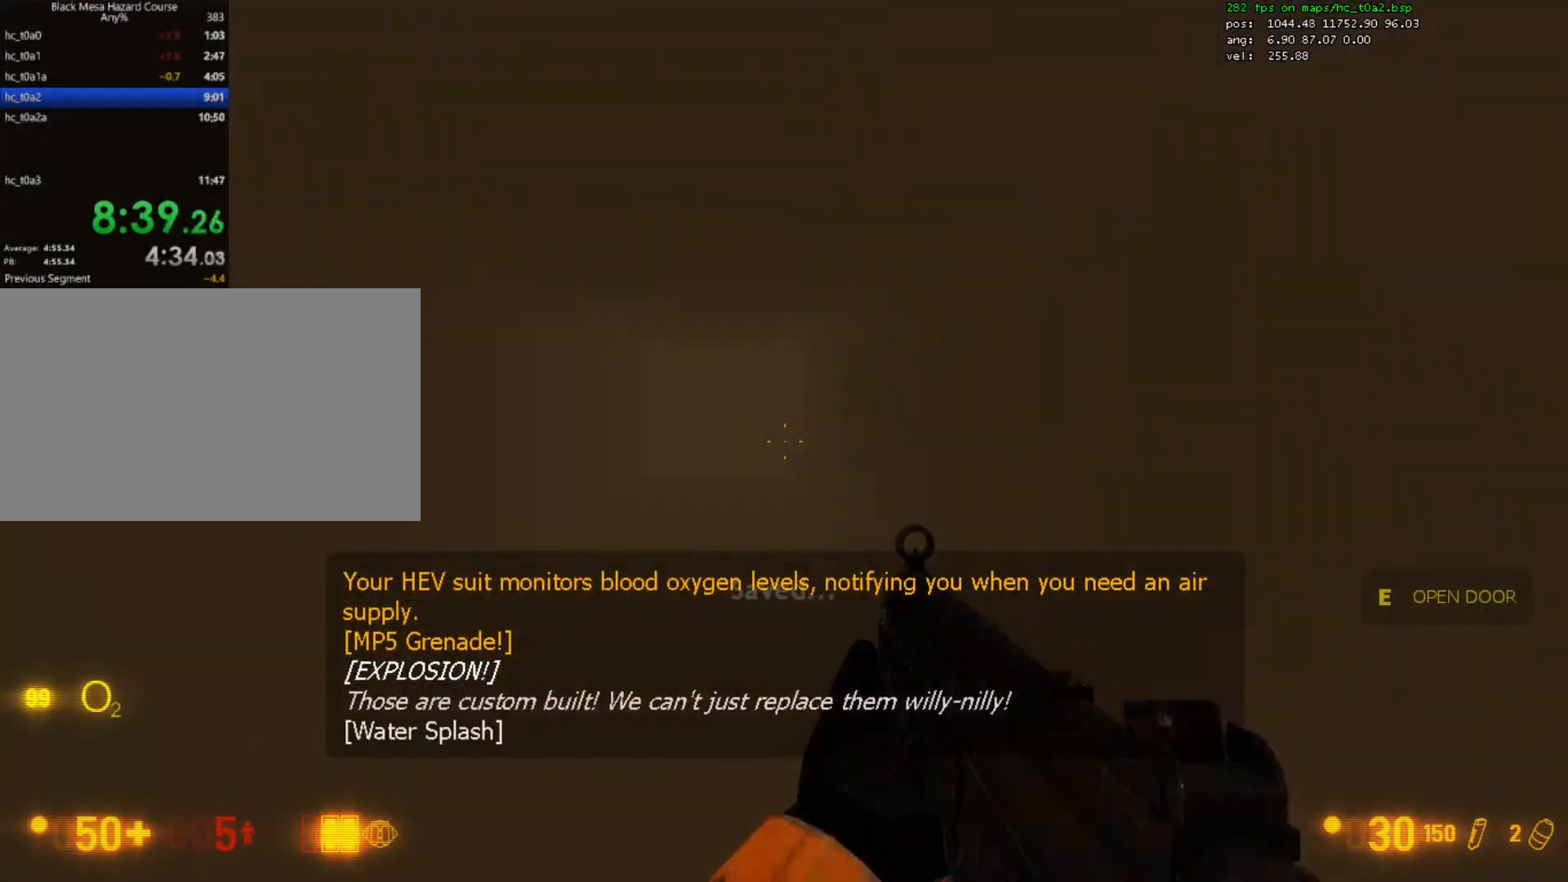
{"keys": ["w"], "mouse": [], "events": []}
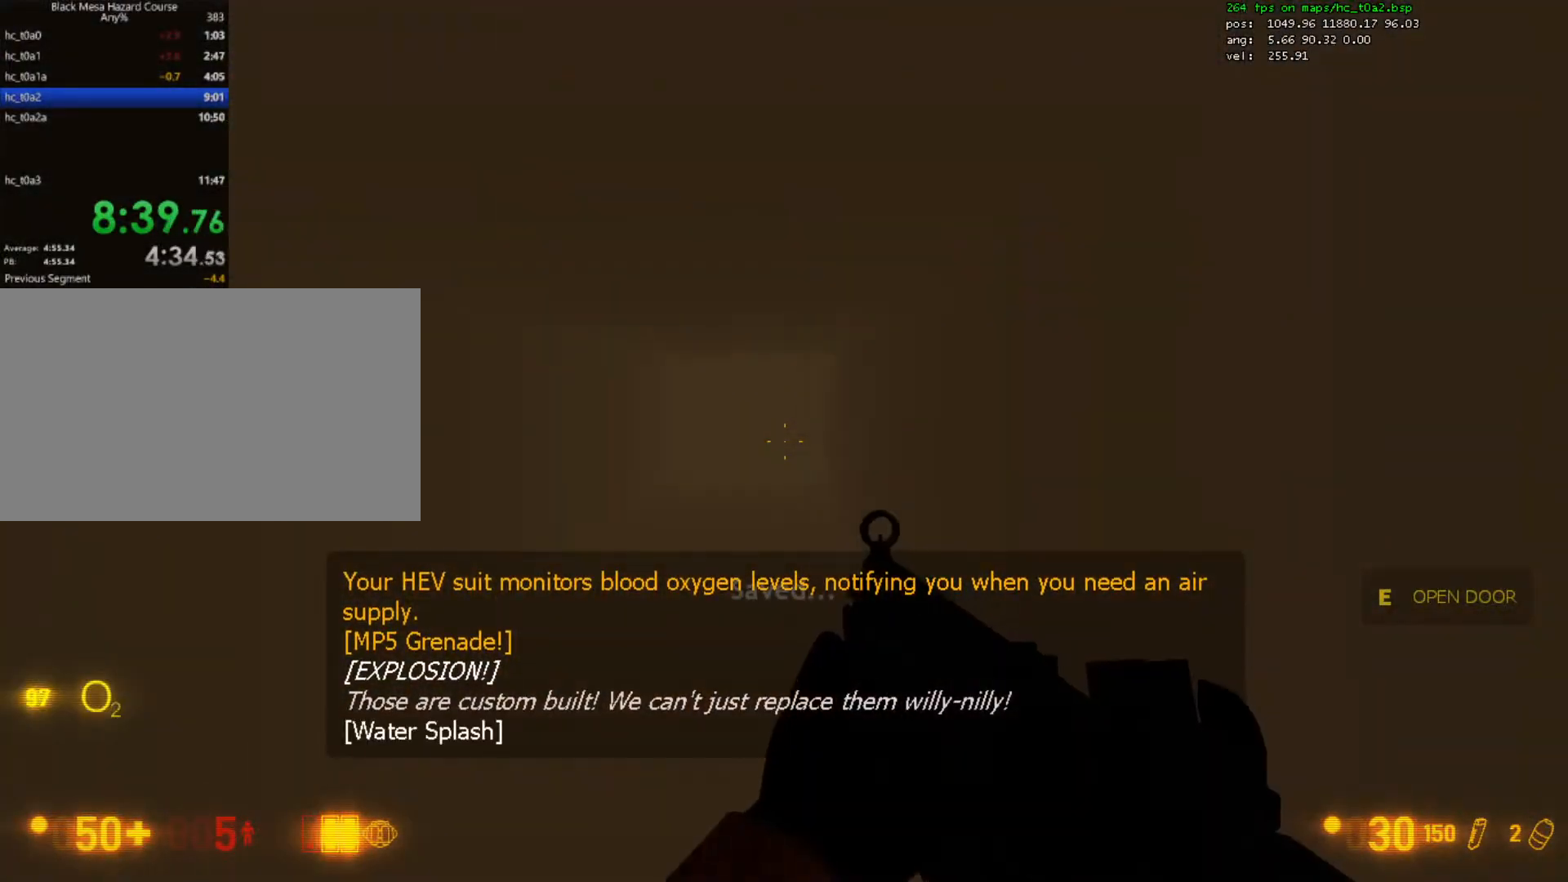
{"keys": ["w"], "mouse": [], "events": []}